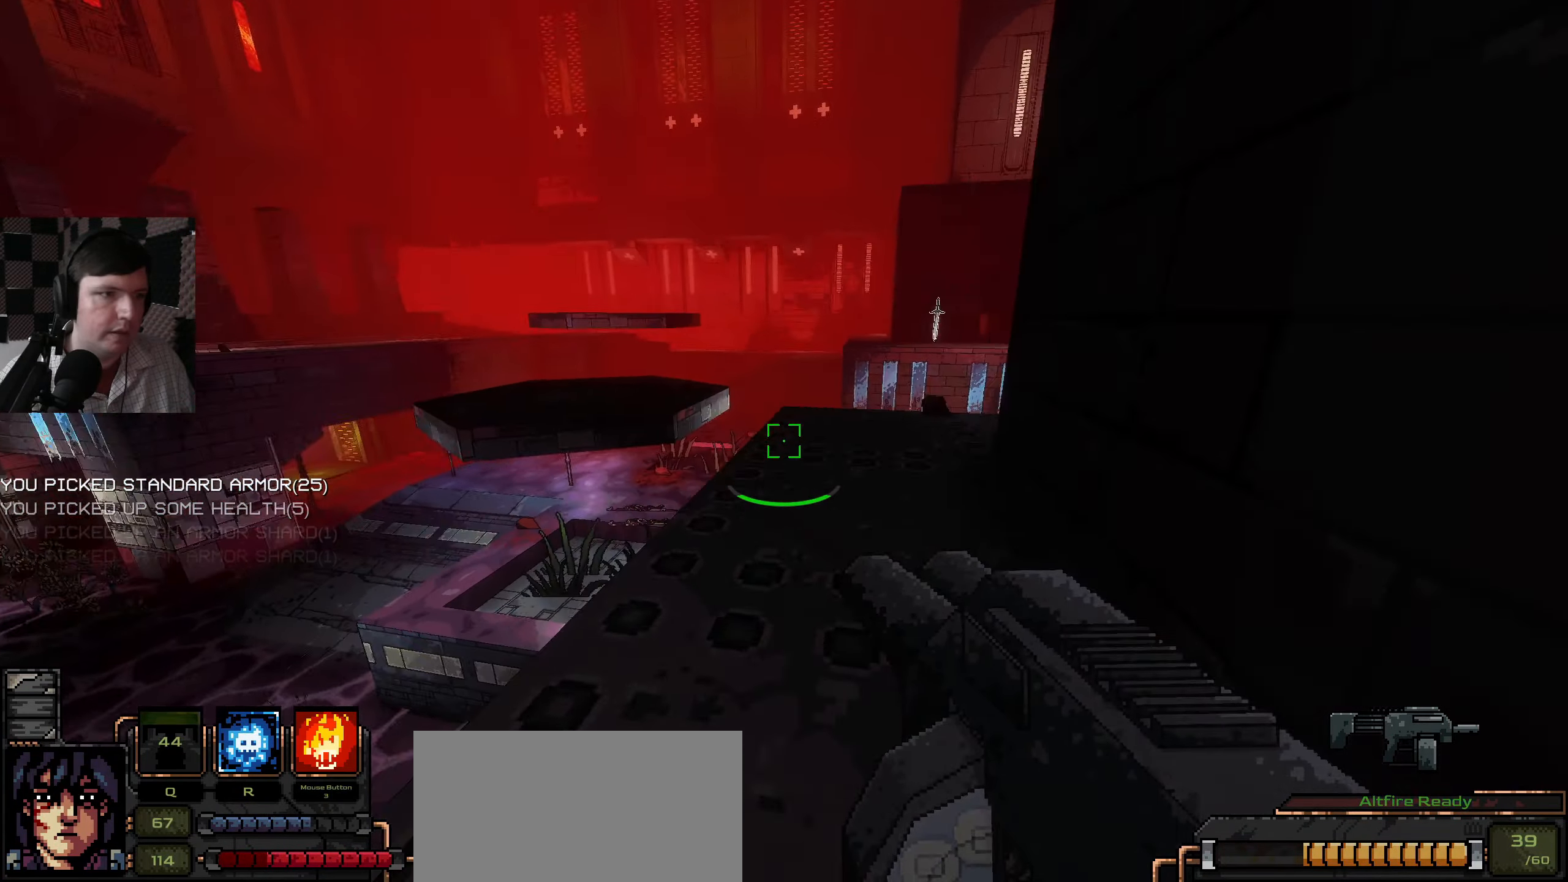
Gameplay with keyboard and mouse; each line is a JSON object with the keys and mouse buttons held at the frame after it. "events" lists presses ("down") and releases ("up") of "a", "ctrl", "d", "e", "q", "s", "shift", "space", "w", "mouse_left", "mouse_wheel", "mouse_right", "mouse_mb4" and "mouse_mb5" between this image and that frame as [ms after this image, input, new state], when the widget could be followed in between. "mouse_left", "mouse_wheel", "mouse_right", "mouse_mb4", "mouse_mb5" = the "left", "wheel", "right", "mb4", "mb5" buttons of the "mouse" list. No other keys are recorded. "wheel" means that the mouse wheel is clicked or scrolled. Mouse movement is not recorded.
{"keys": ["a", "w"], "mouse": [], "events": [[50, "w", "up"], [267, "w", "down"], [417, "a", "down"]]}
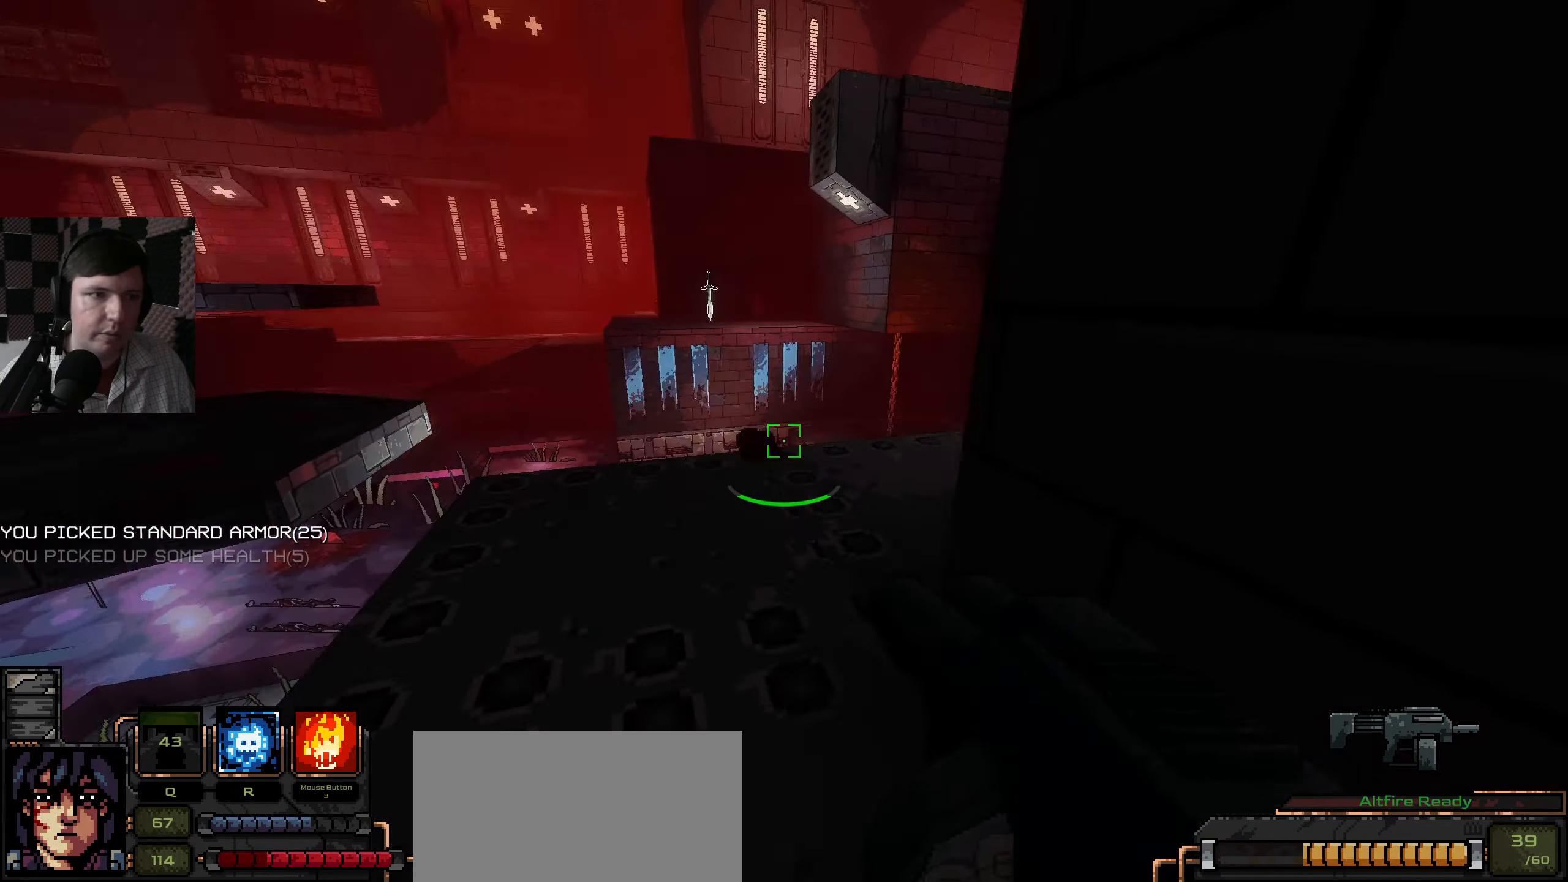
{"keys": ["d", "w"], "mouse": [], "events": [[117, "a", "up"], [133, "w", "up"], [333, "w", "down"], [484, "d", "down"]]}
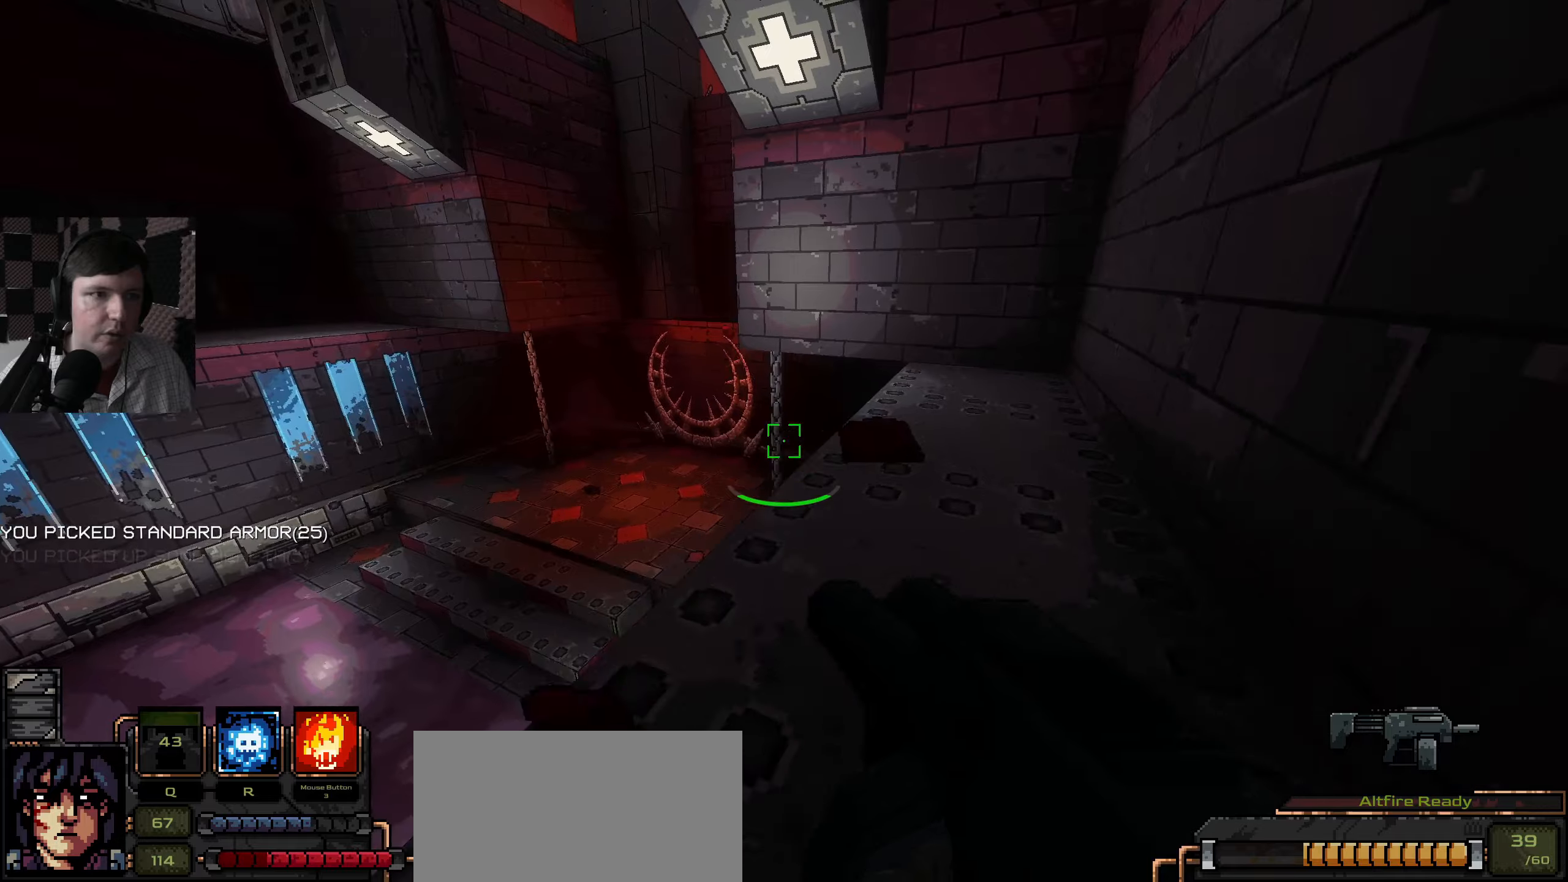
{"keys": ["a"], "mouse": [], "events": [[217, "w", "up"], [334, "d", "up"], [467, "a", "down"]]}
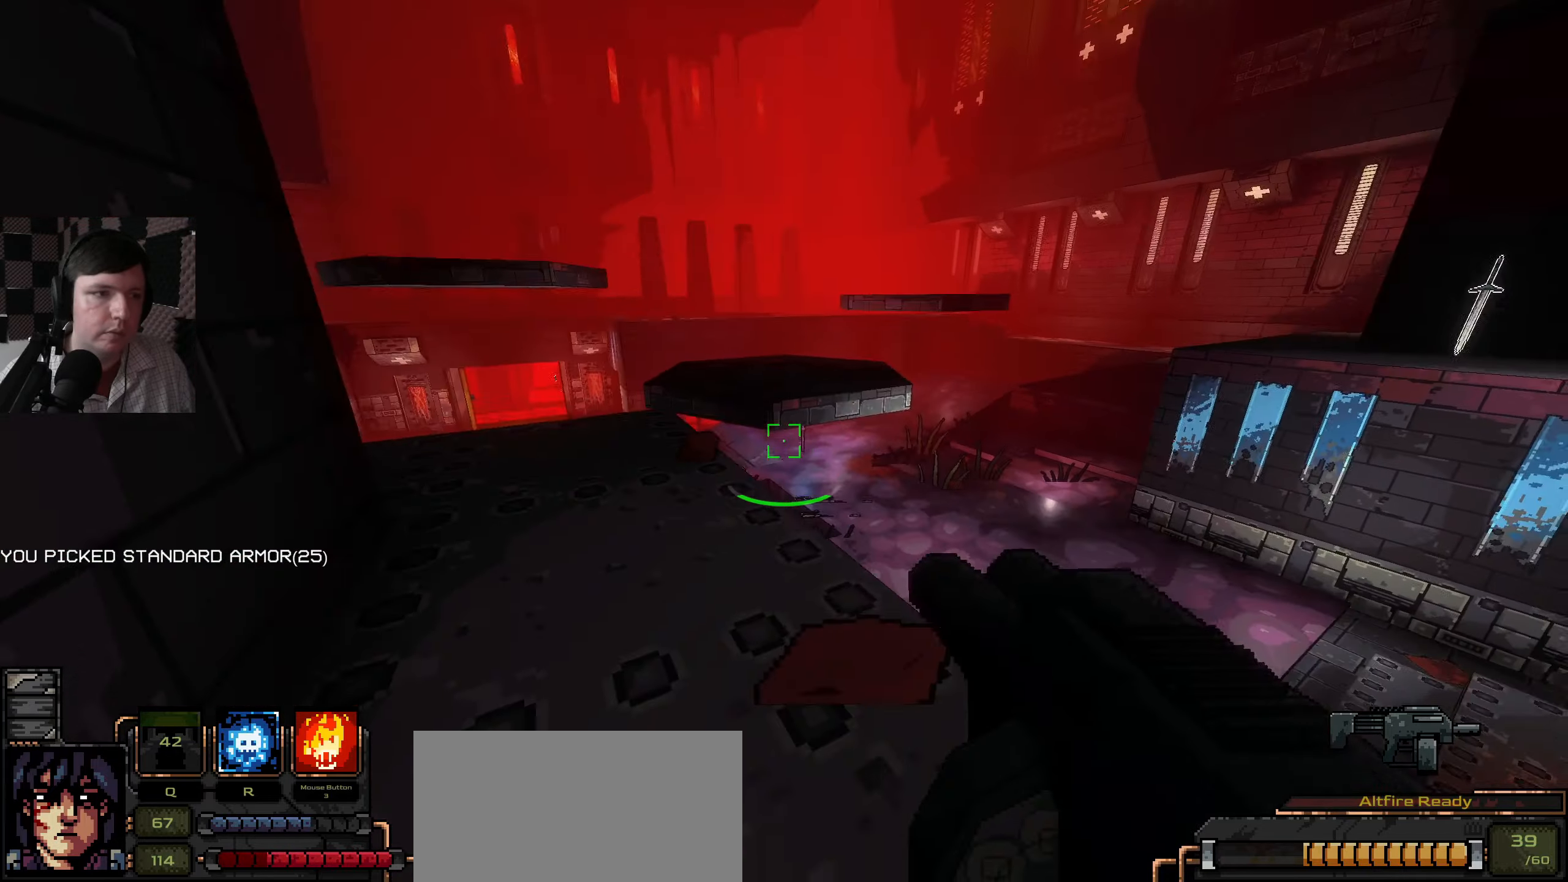
{"keys": ["w"], "mouse": [], "events": [[17, "w", "down"], [250, "a", "up"]]}
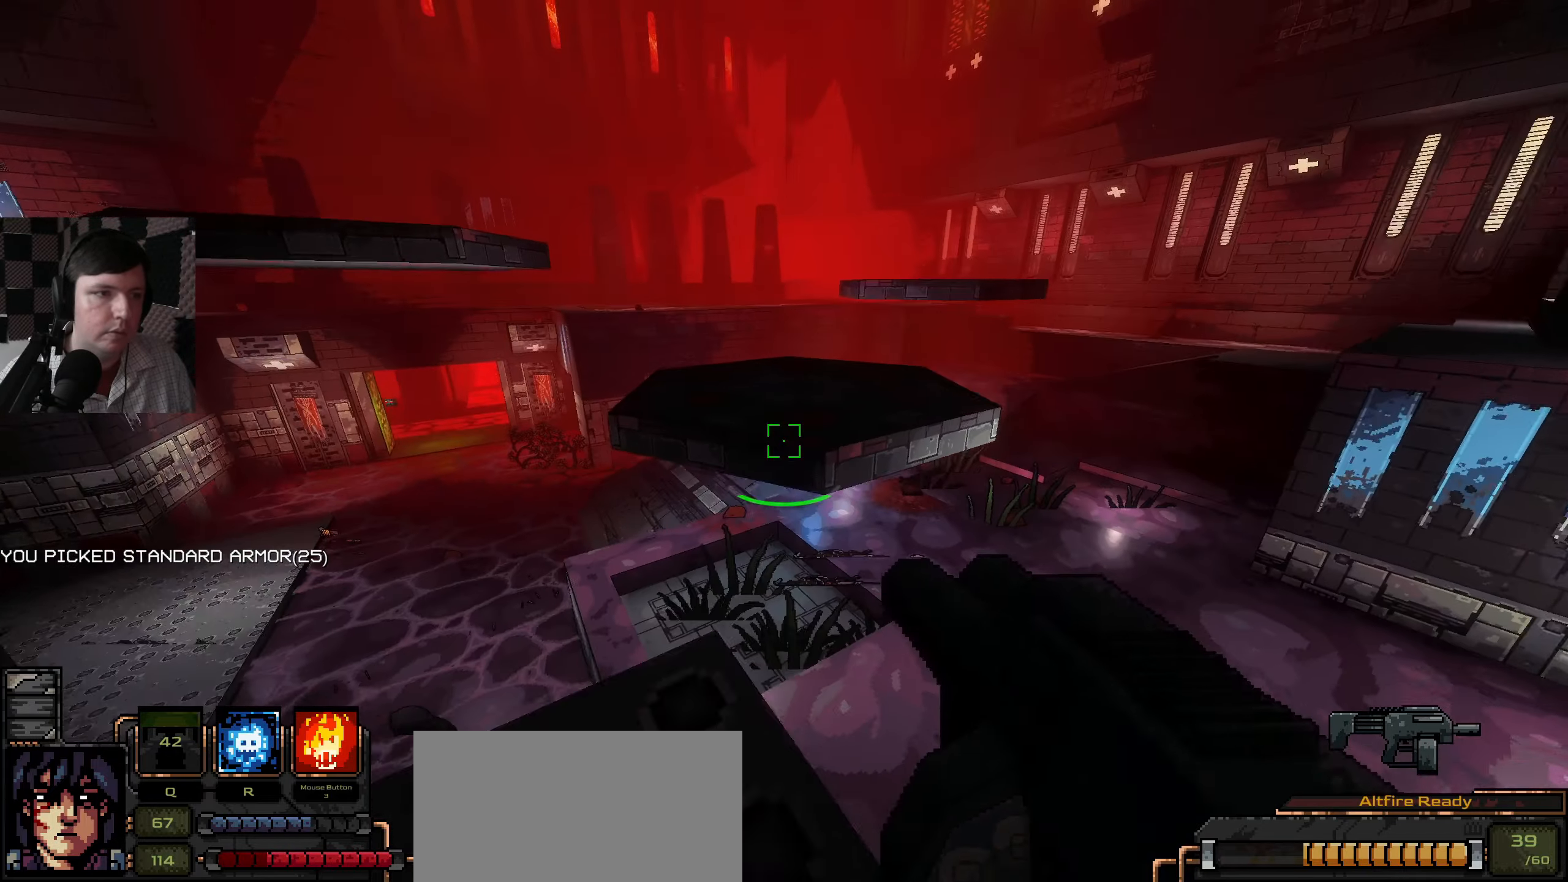
{"keys": ["w"], "mouse": [], "events": [[34, "space", "down"], [217, "space", "up"]]}
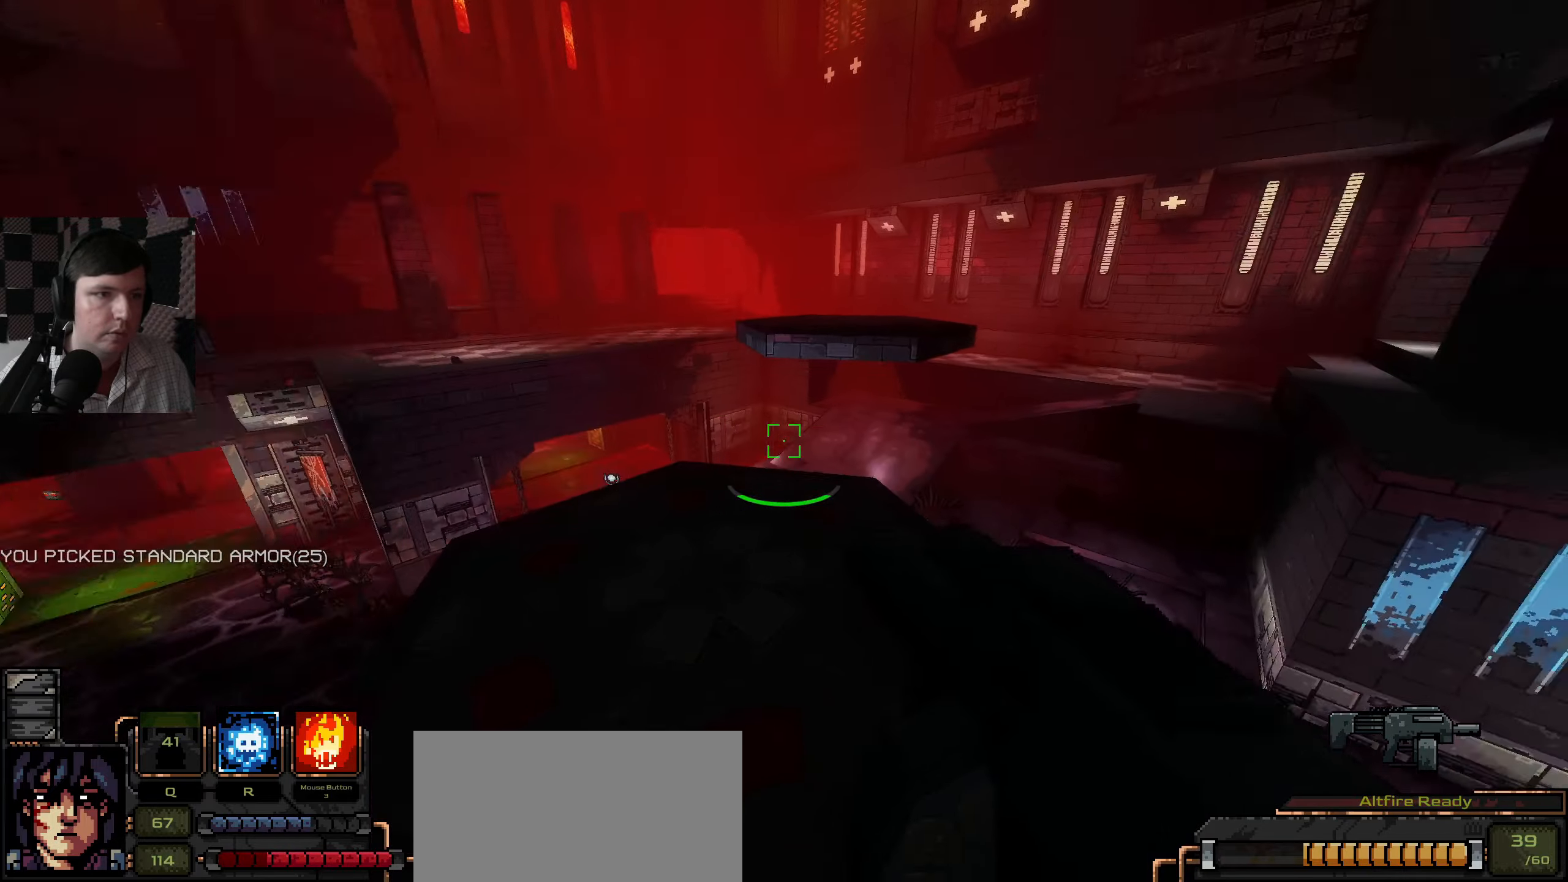
{"keys": ["d", "w"], "mouse": [], "events": [[17, "a", "down"], [334, "a", "up"], [450, "d", "down"]]}
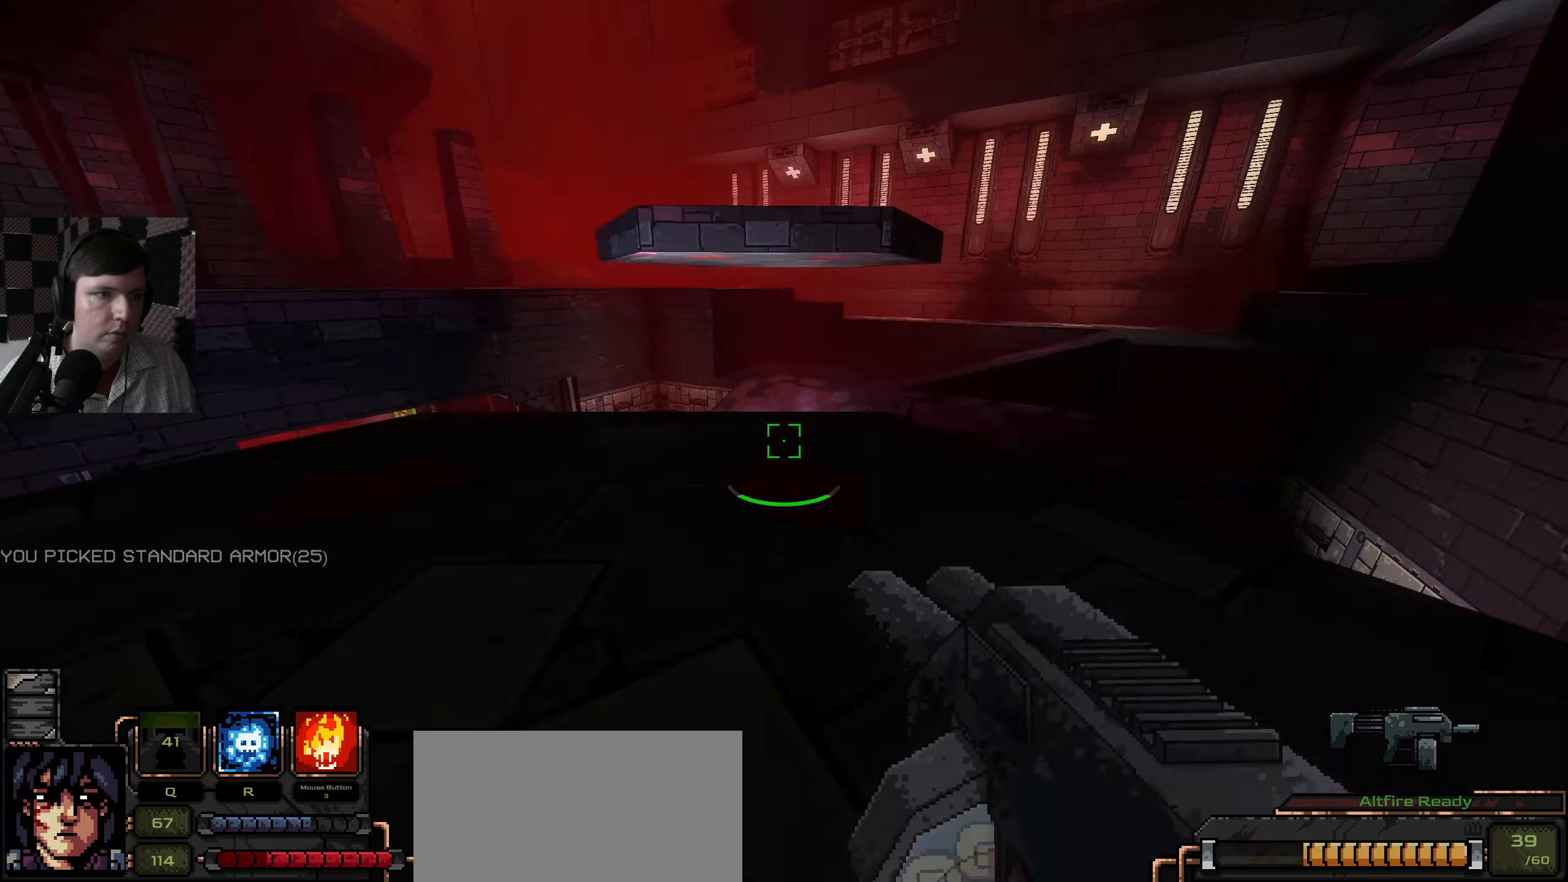
{"keys": ["a", "w"], "mouse": [], "events": [[150, "d", "up"], [334, "d", "down"], [434, "d", "up"], [484, "a", "down"]]}
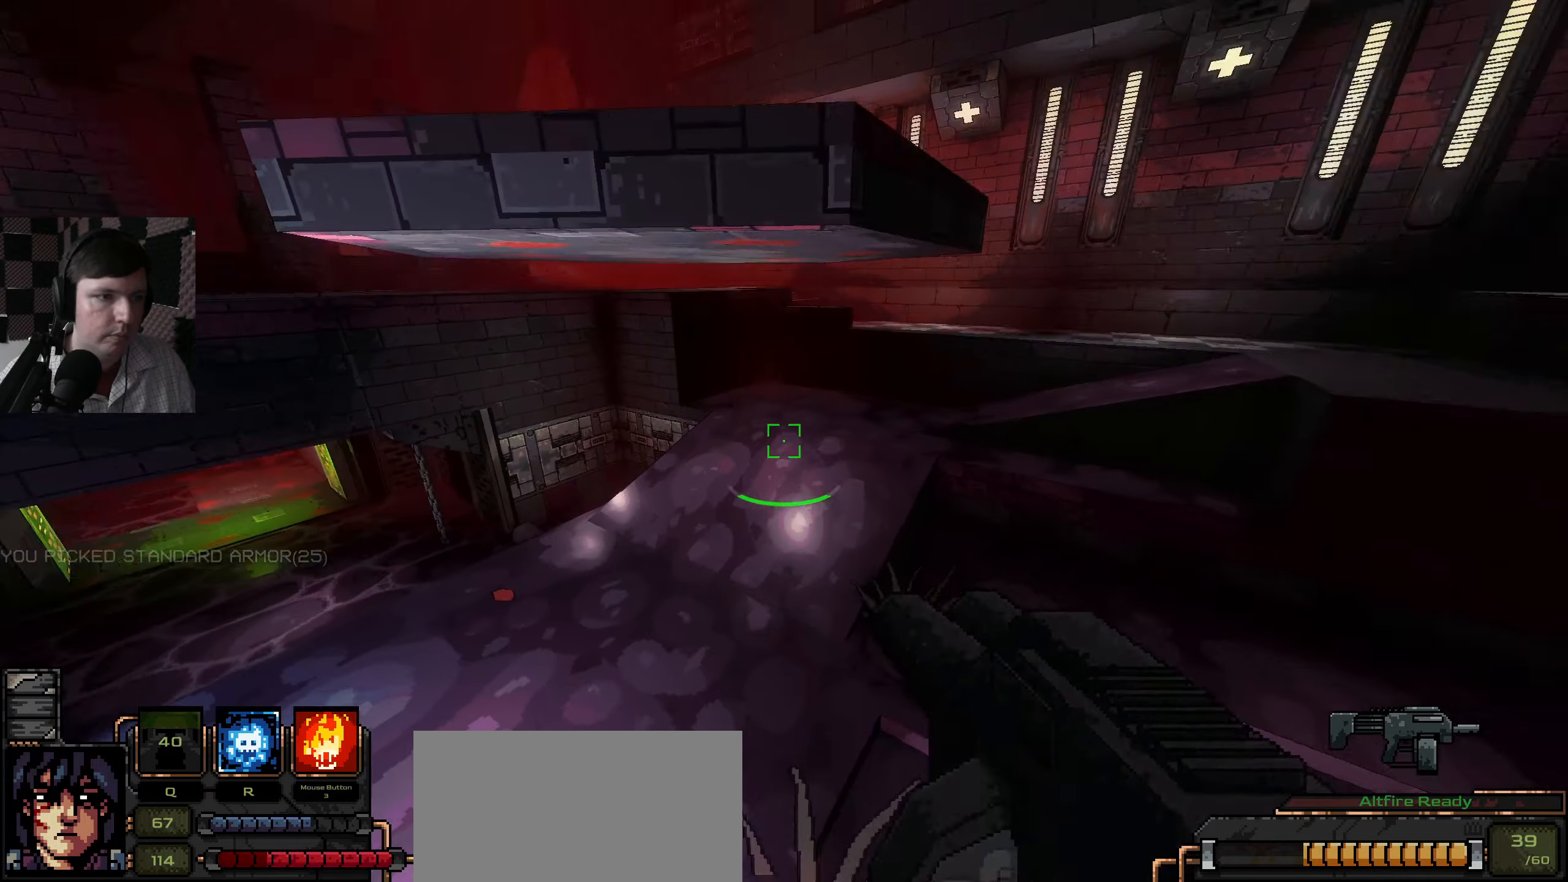
{"keys": ["w"], "mouse": [], "events": [[267, "a", "up"], [350, "d", "down"], [484, "d", "up"]]}
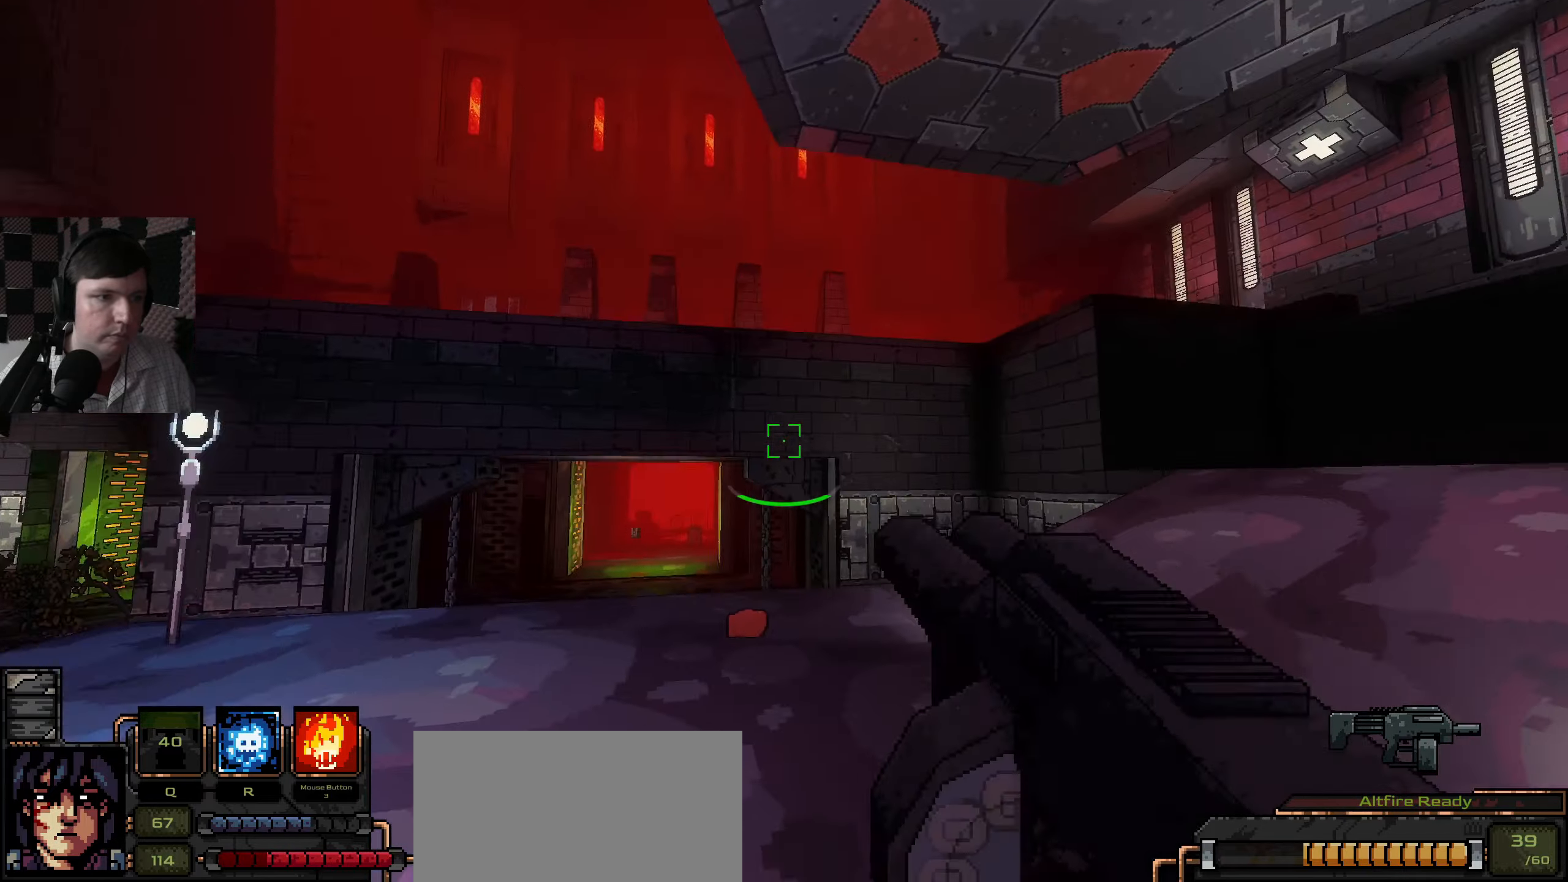
{"keys": ["w"], "mouse": [], "events": []}
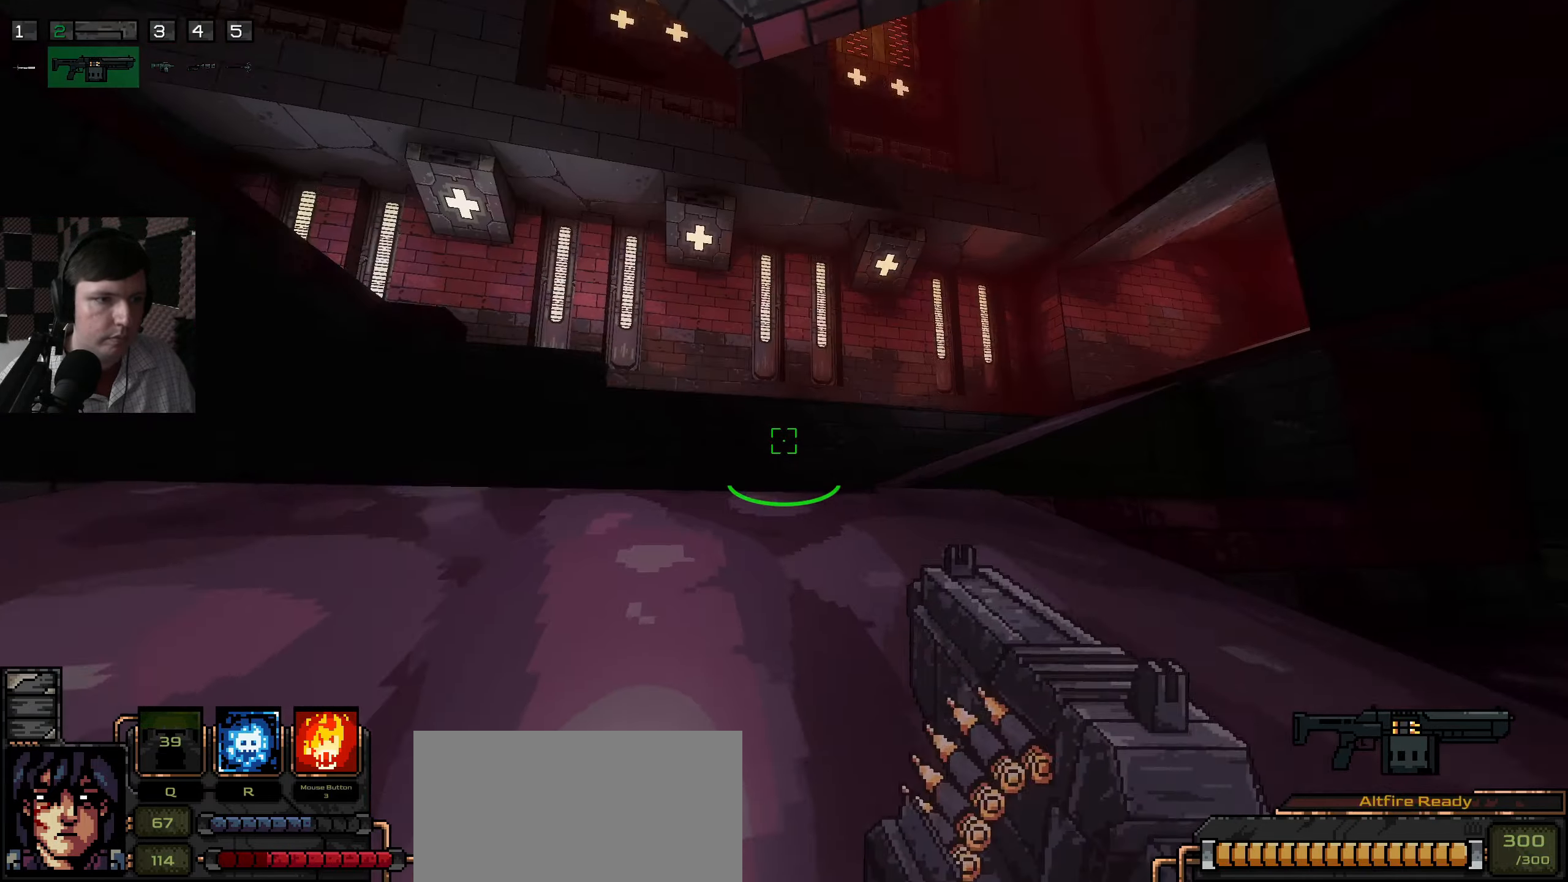
{"keys": ["space", "w"], "mouse": [], "events": [[200, "d", "down"], [417, "d", "up"], [500, "space", "down"]]}
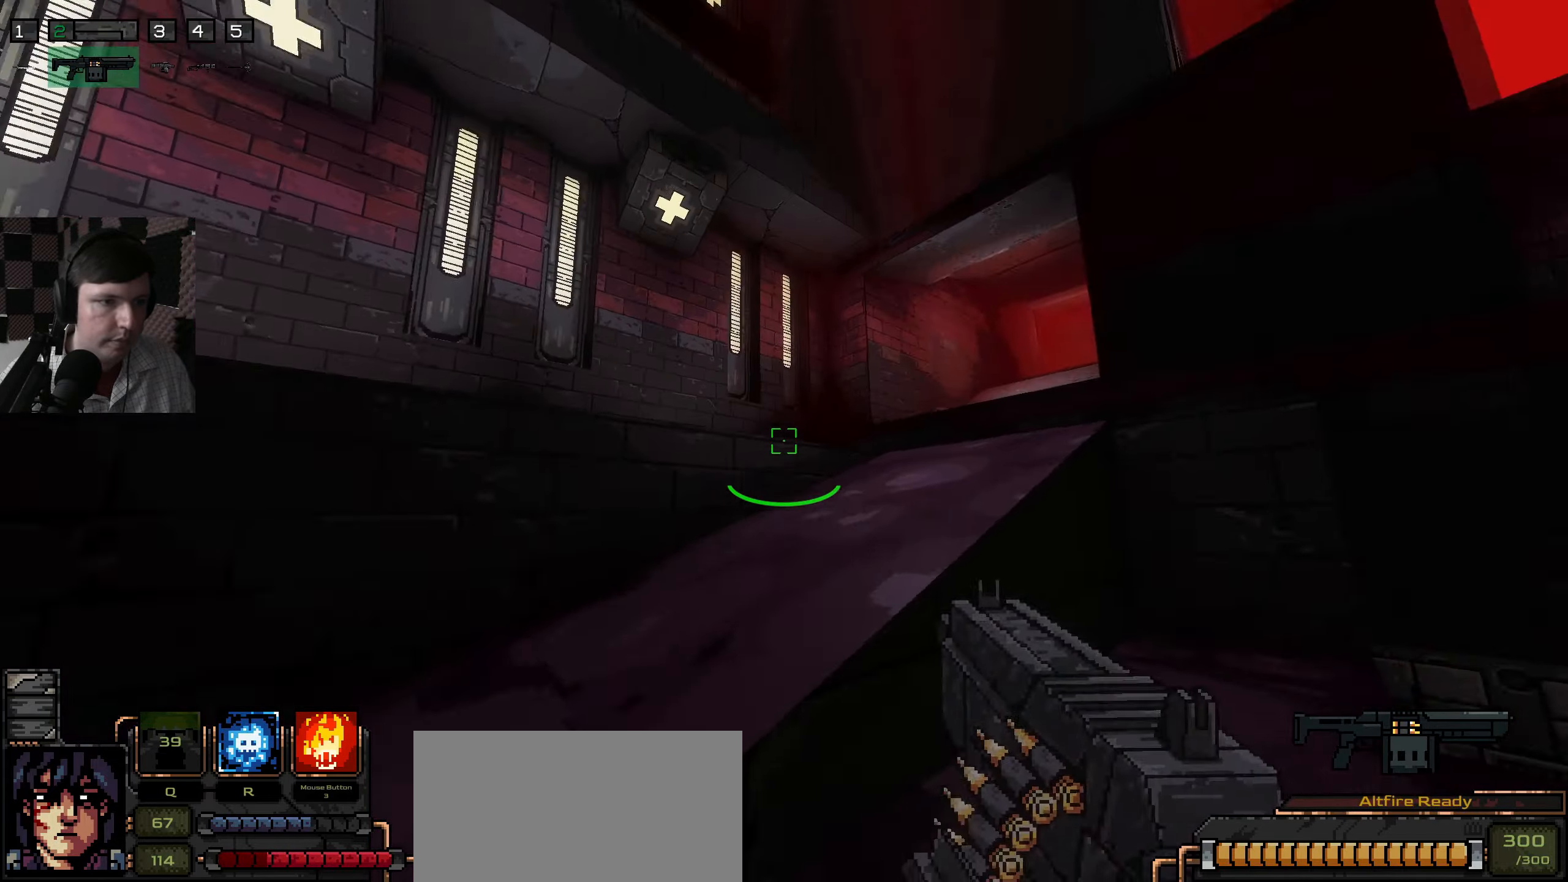
{"keys": ["d", "s"], "mouse": [], "events": [[184, "d", "down"], [267, "space", "up"], [317, "w", "up"], [450, "s", "down"]]}
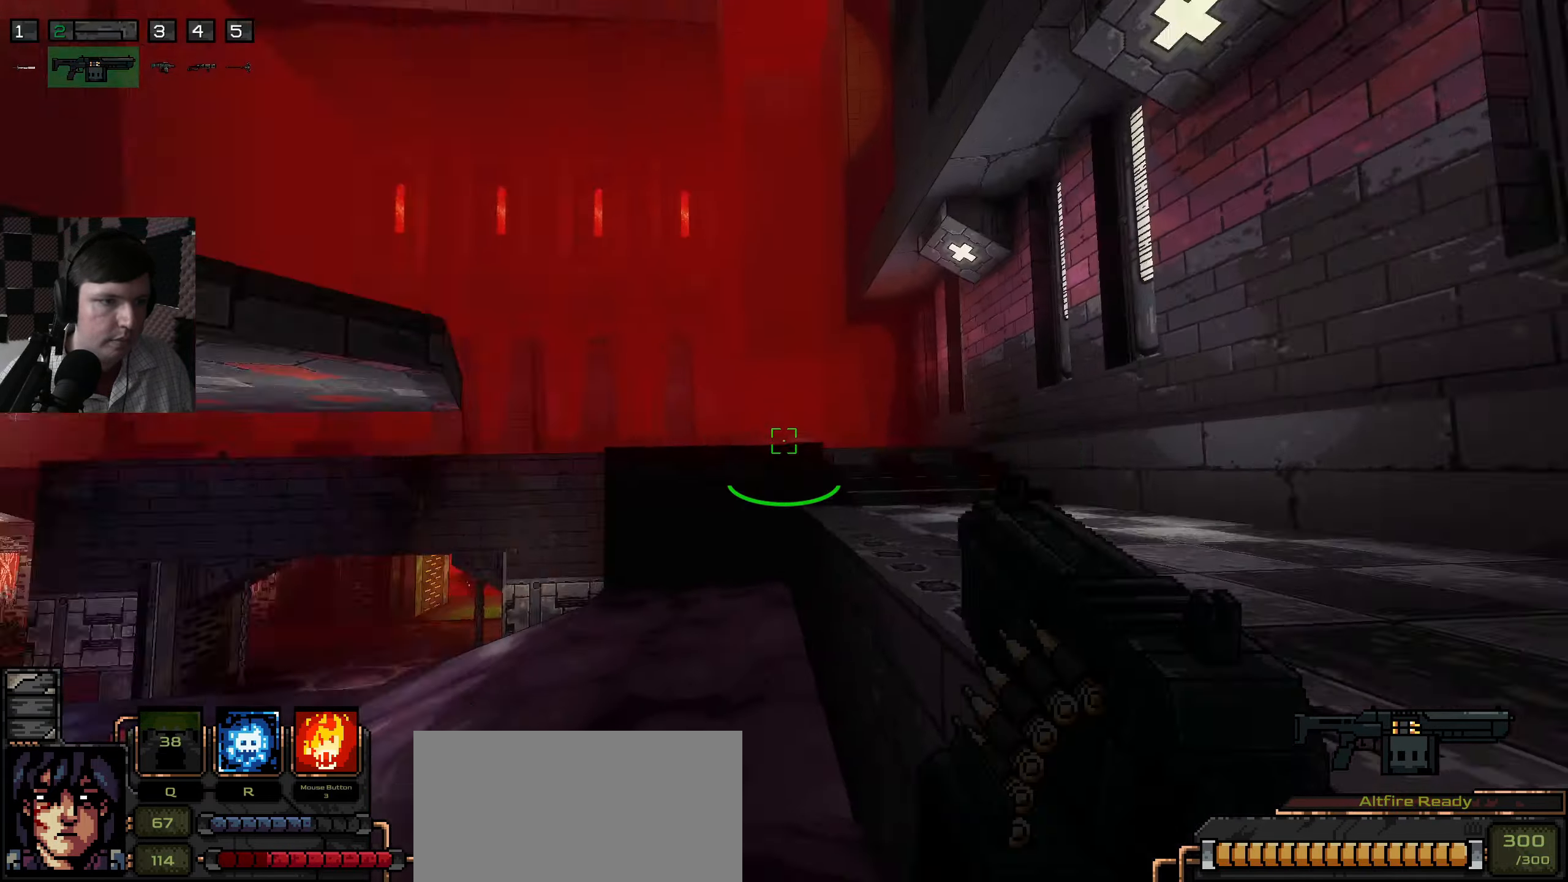
{"keys": ["d", "w"], "mouse": [], "events": [[67, "d", "up"], [234, "d", "down"], [334, "s", "up"], [484, "w", "down"]]}
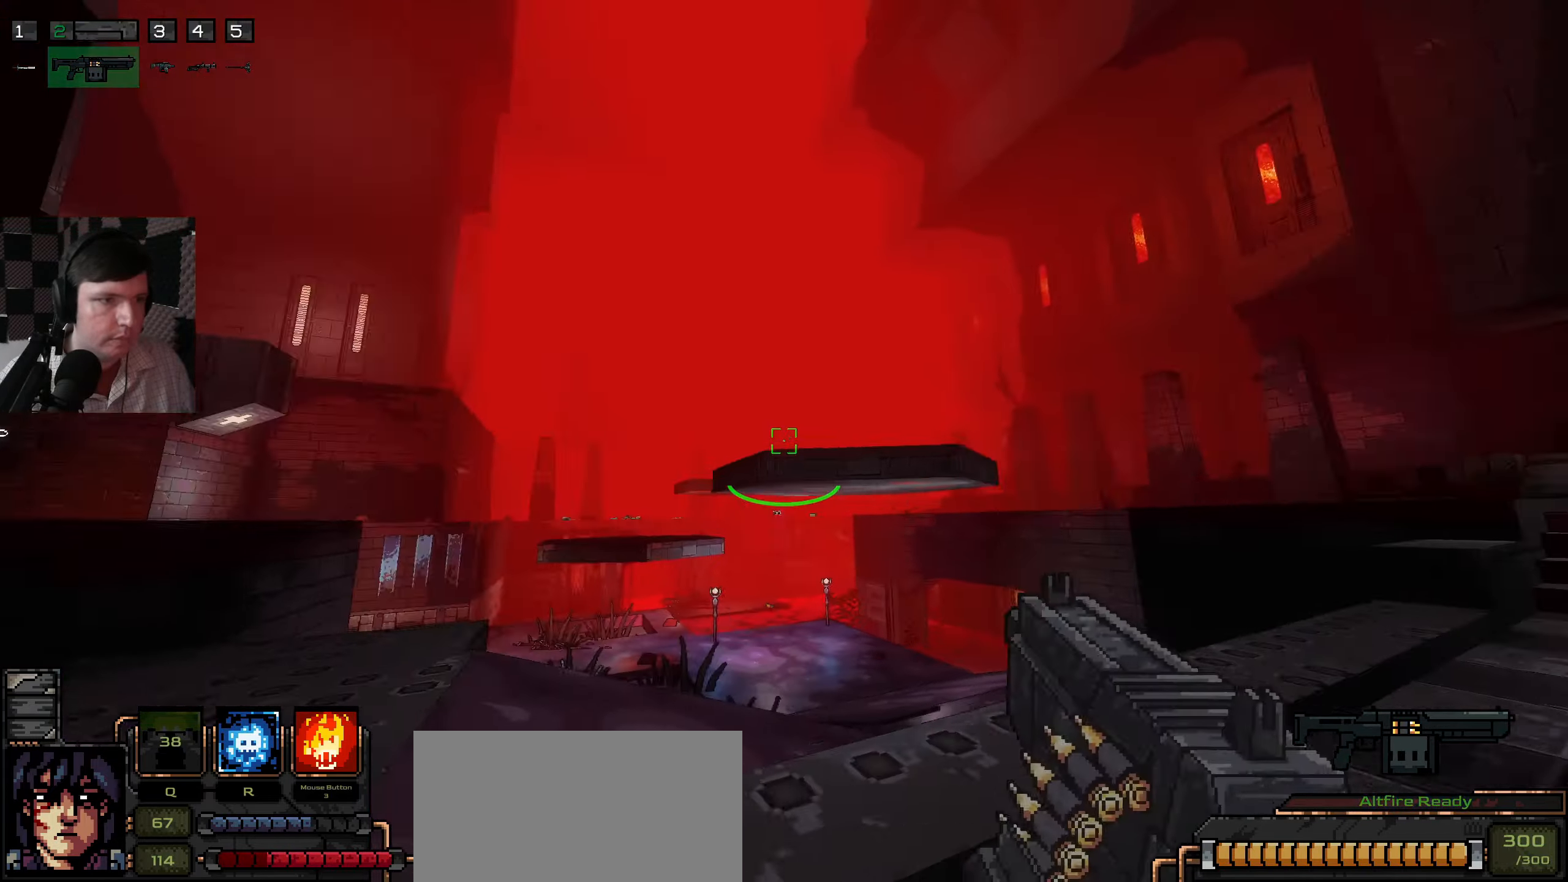
{"keys": ["d", "w"], "mouse": [], "events": []}
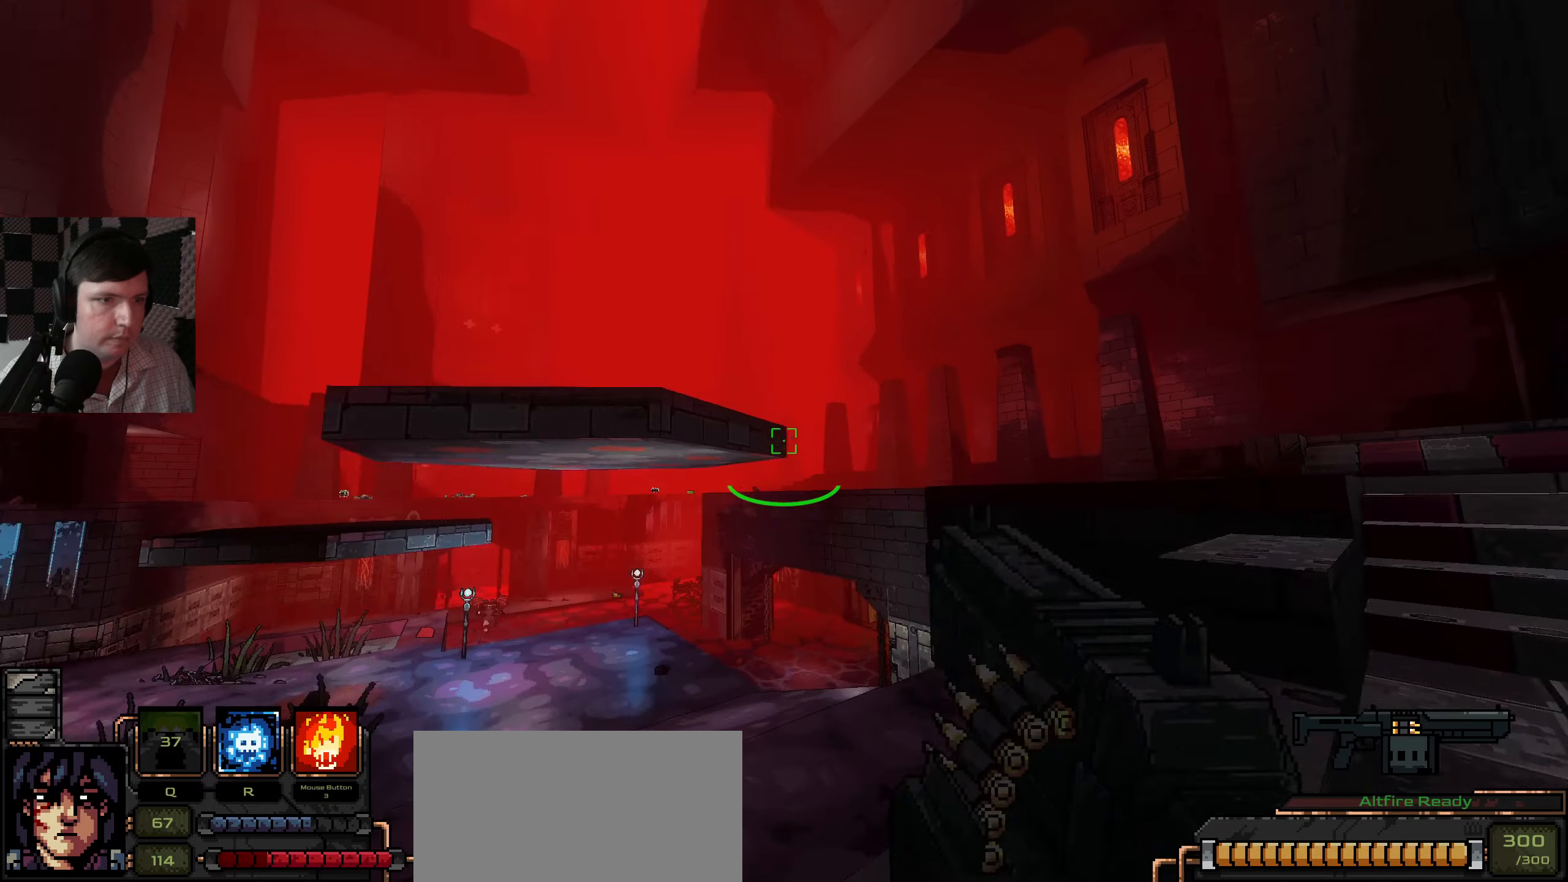
{"keys": ["d"], "mouse": [], "events": [[233, "w", "up"]]}
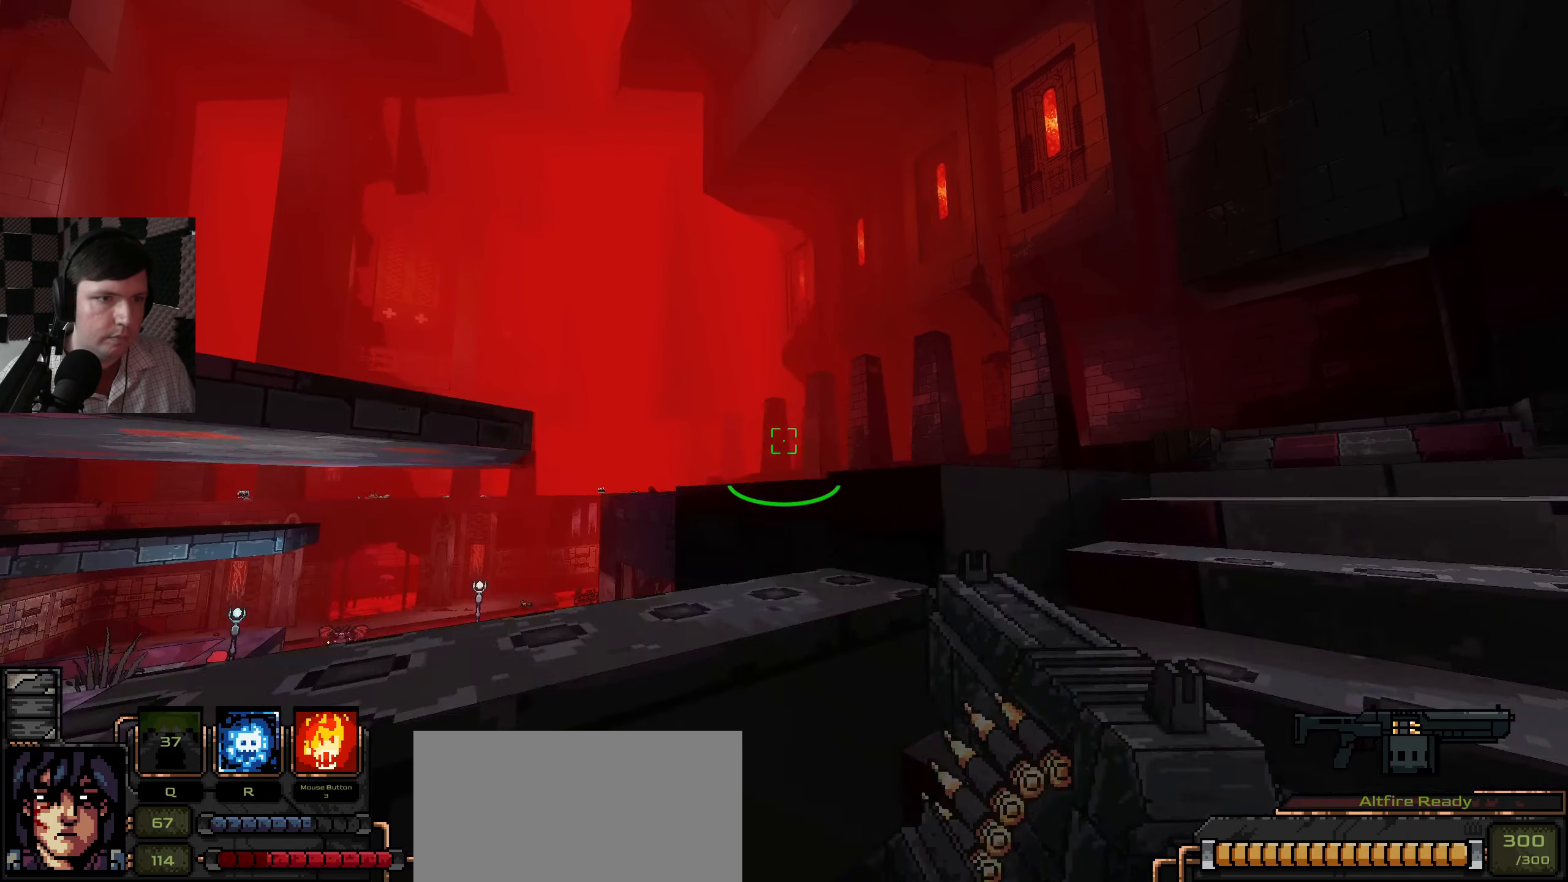
{"keys": ["d", "w"], "mouse": [], "events": [[33, "w", "down"]]}
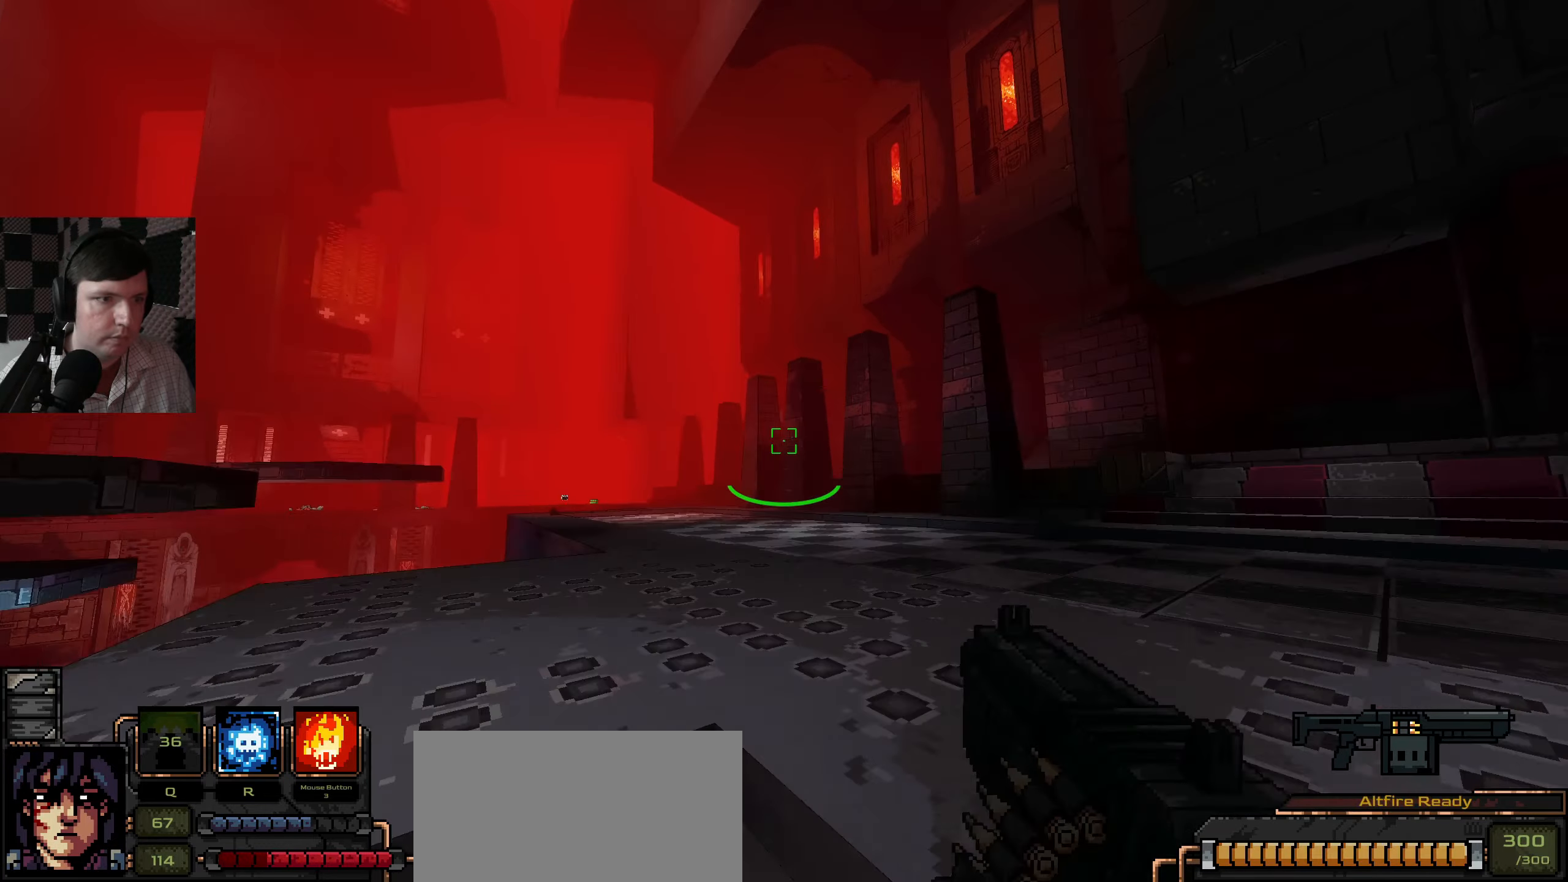
{"keys": ["d"], "mouse": [], "events": [[433, "w", "up"]]}
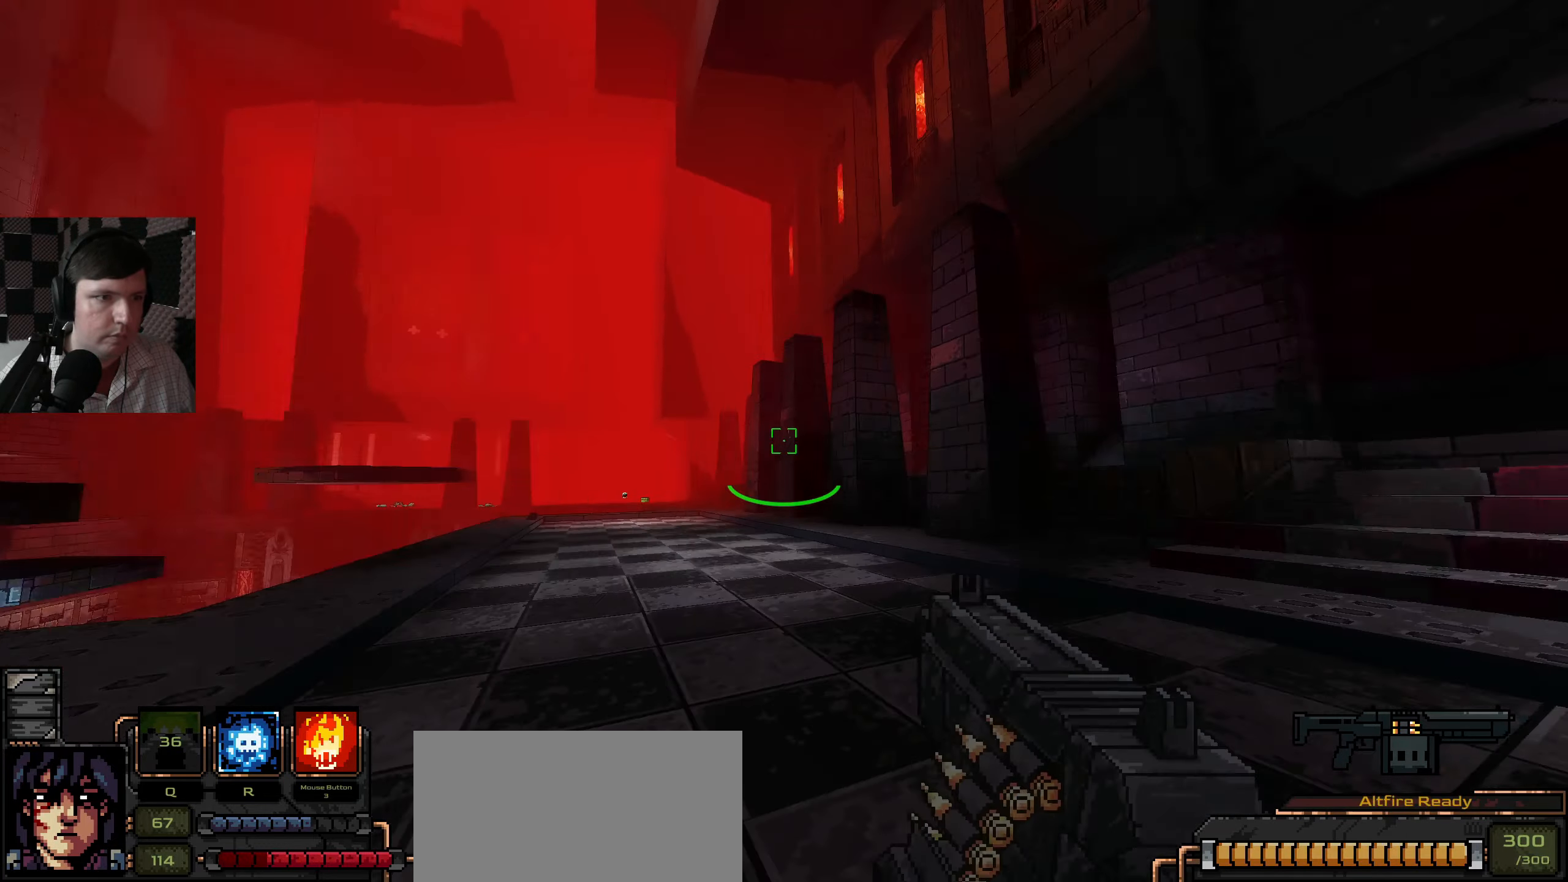
{"keys": ["d"], "mouse": [], "events": []}
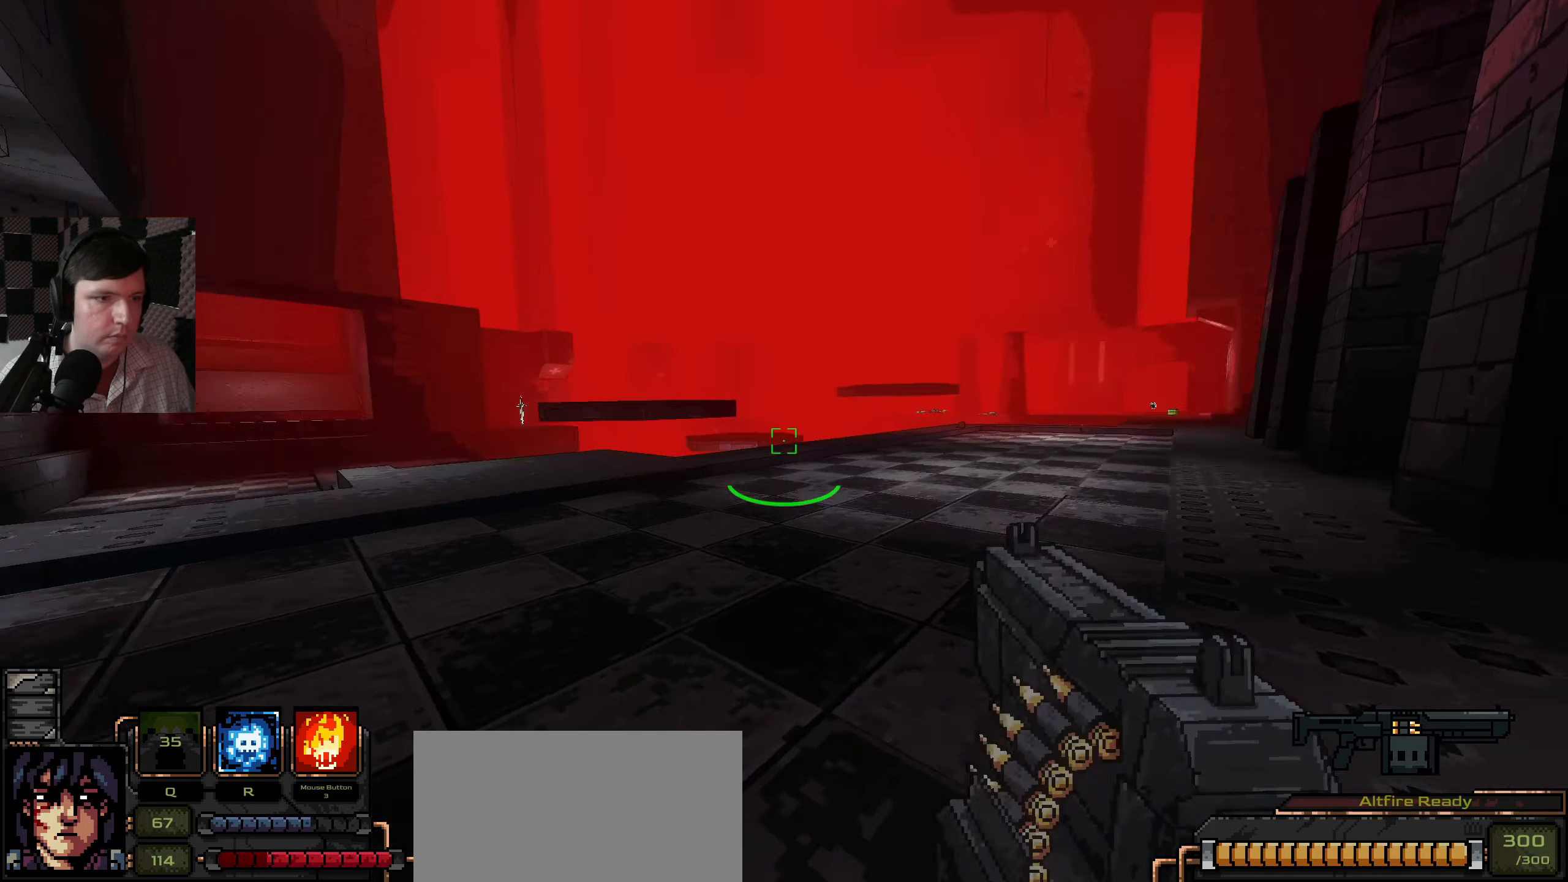
{"keys": ["a"], "mouse": [], "events": [[100, "d", "up"], [350, "a", "down"]]}
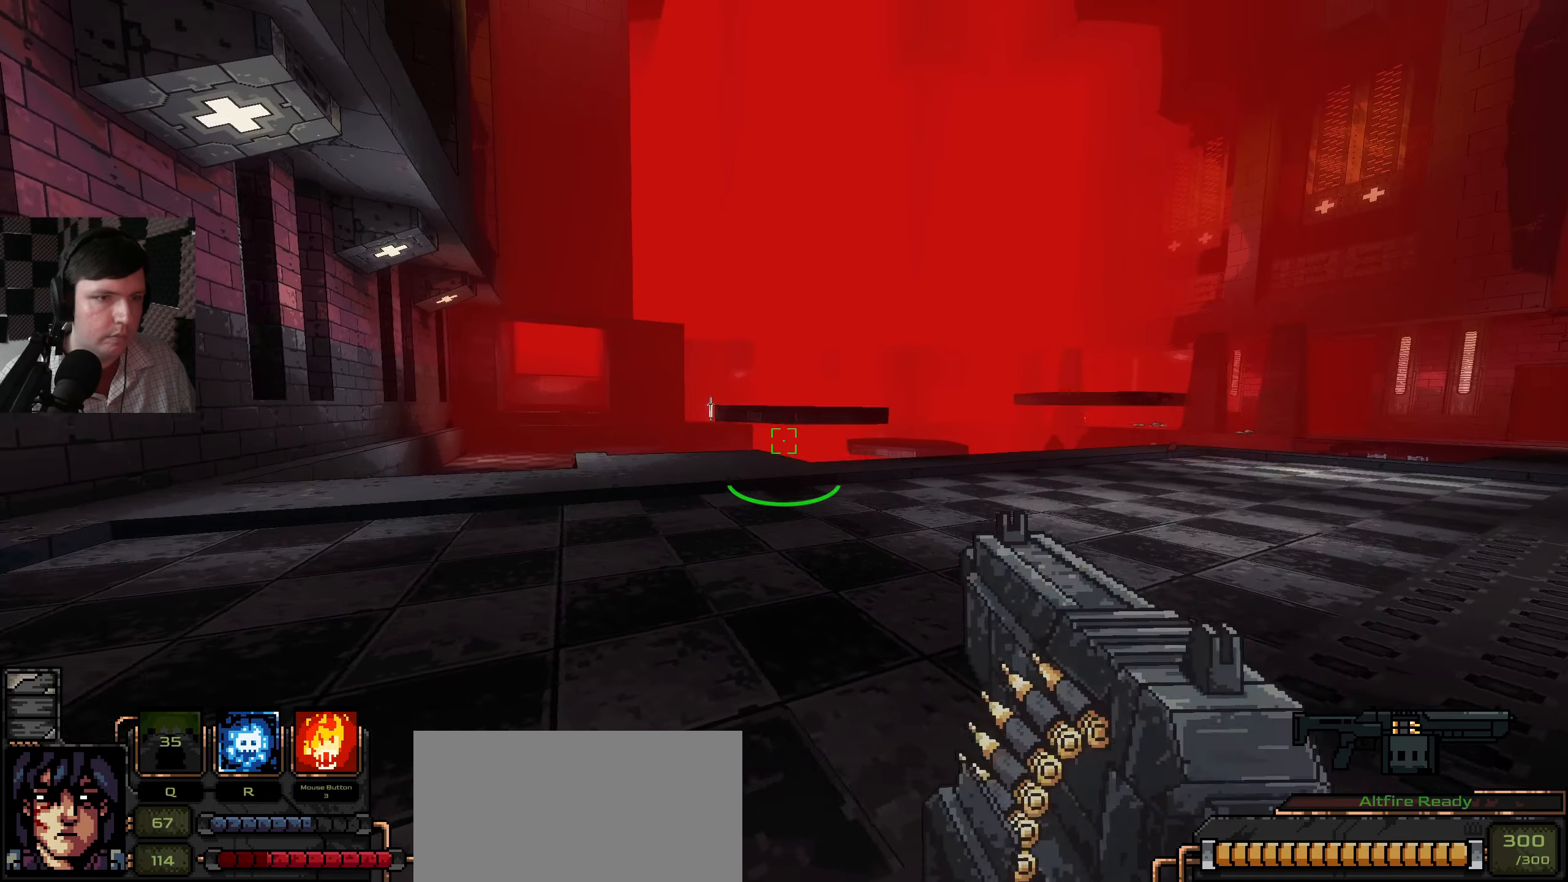
{"keys": ["a", "w"], "mouse": [], "events": [[150, "w", "down"]]}
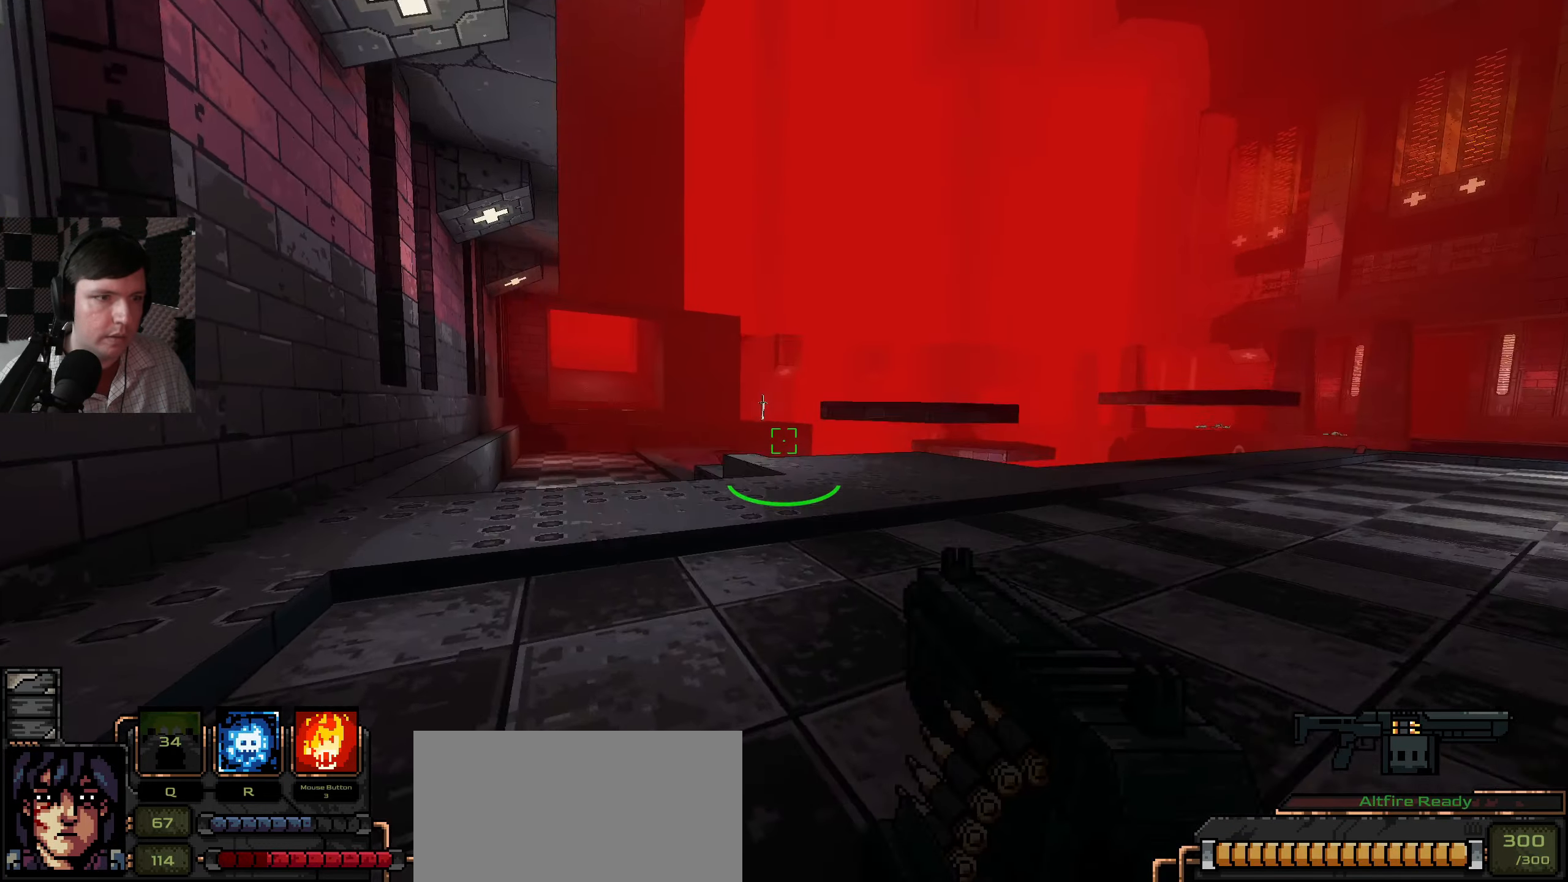
{"keys": ["a", "w"], "mouse": [], "events": [[416, "a", "up"], [483, "a", "down"]]}
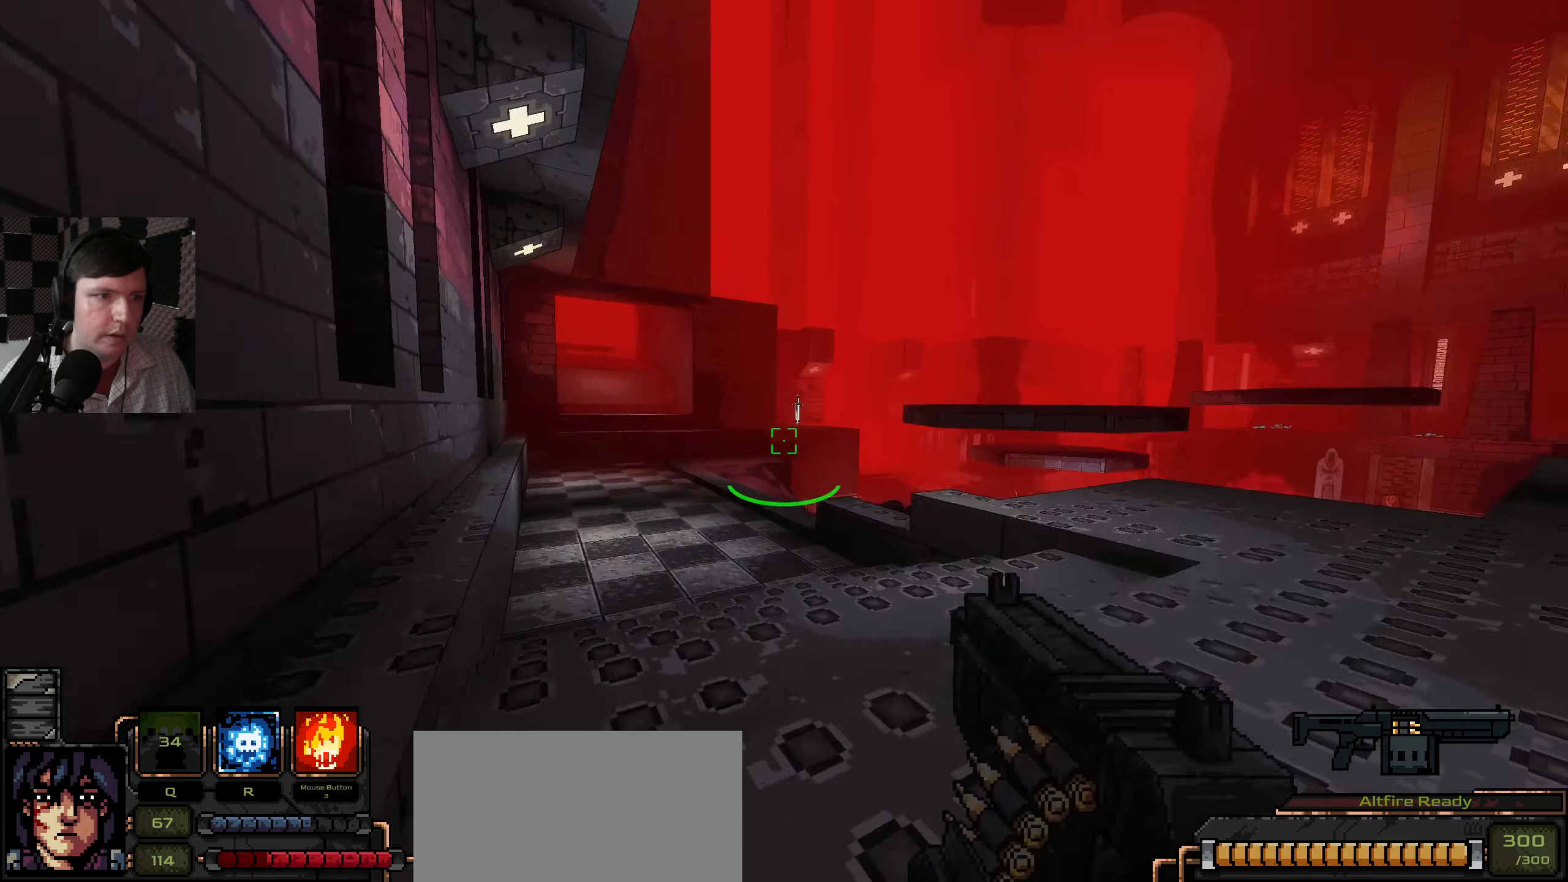
{"keys": ["a"], "mouse": [], "events": [[283, "w", "up"]]}
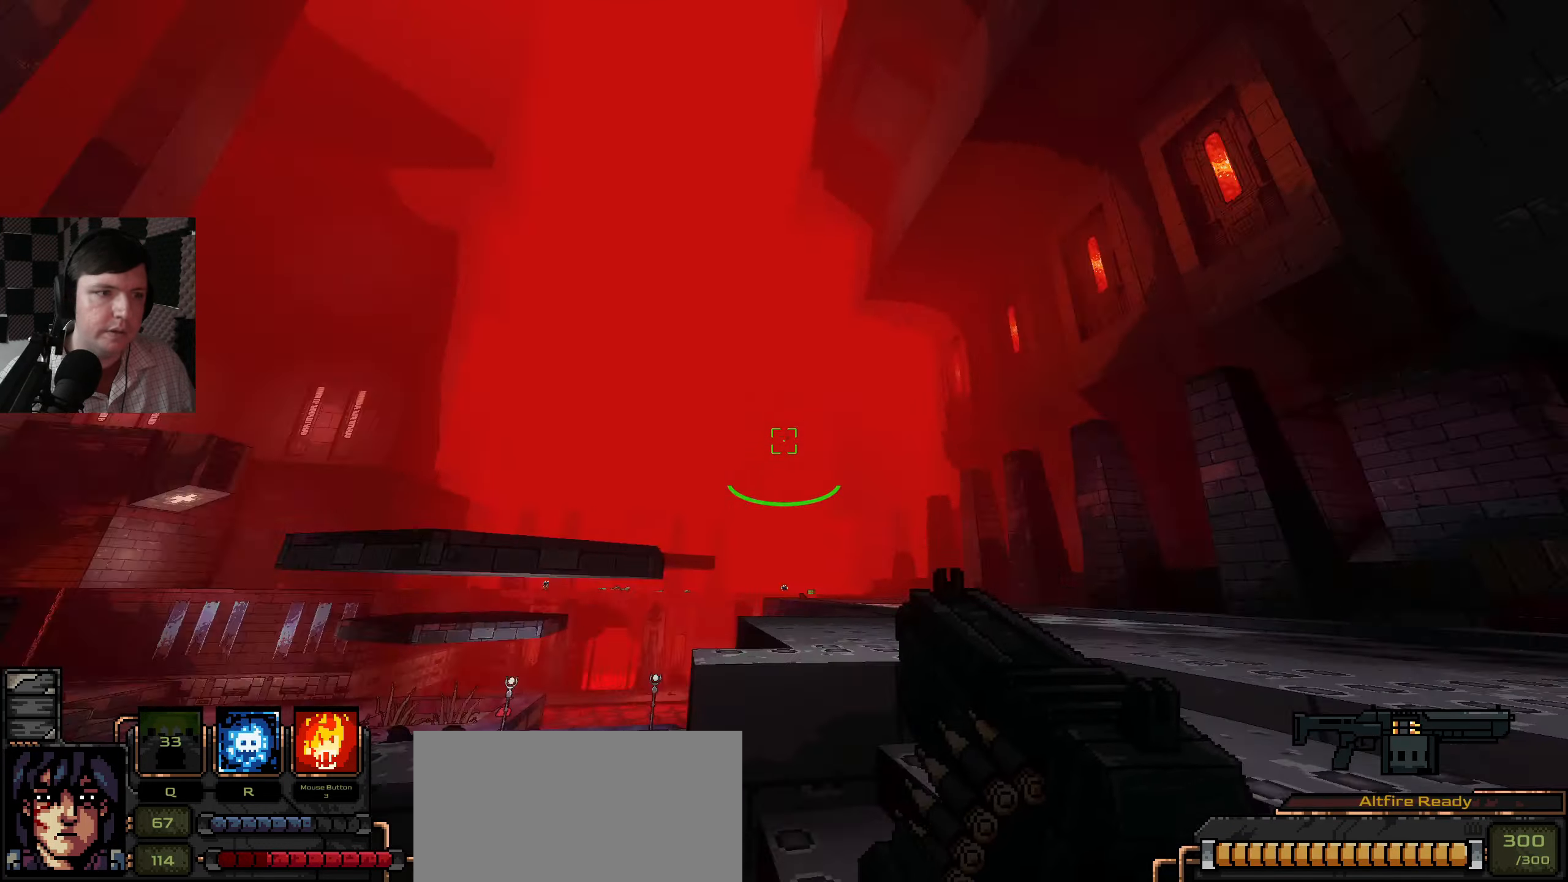
{"keys": ["d"], "mouse": [], "events": [[50, "s", "down"], [116, "a", "up"], [200, "d", "down"], [466, "s", "up"]]}
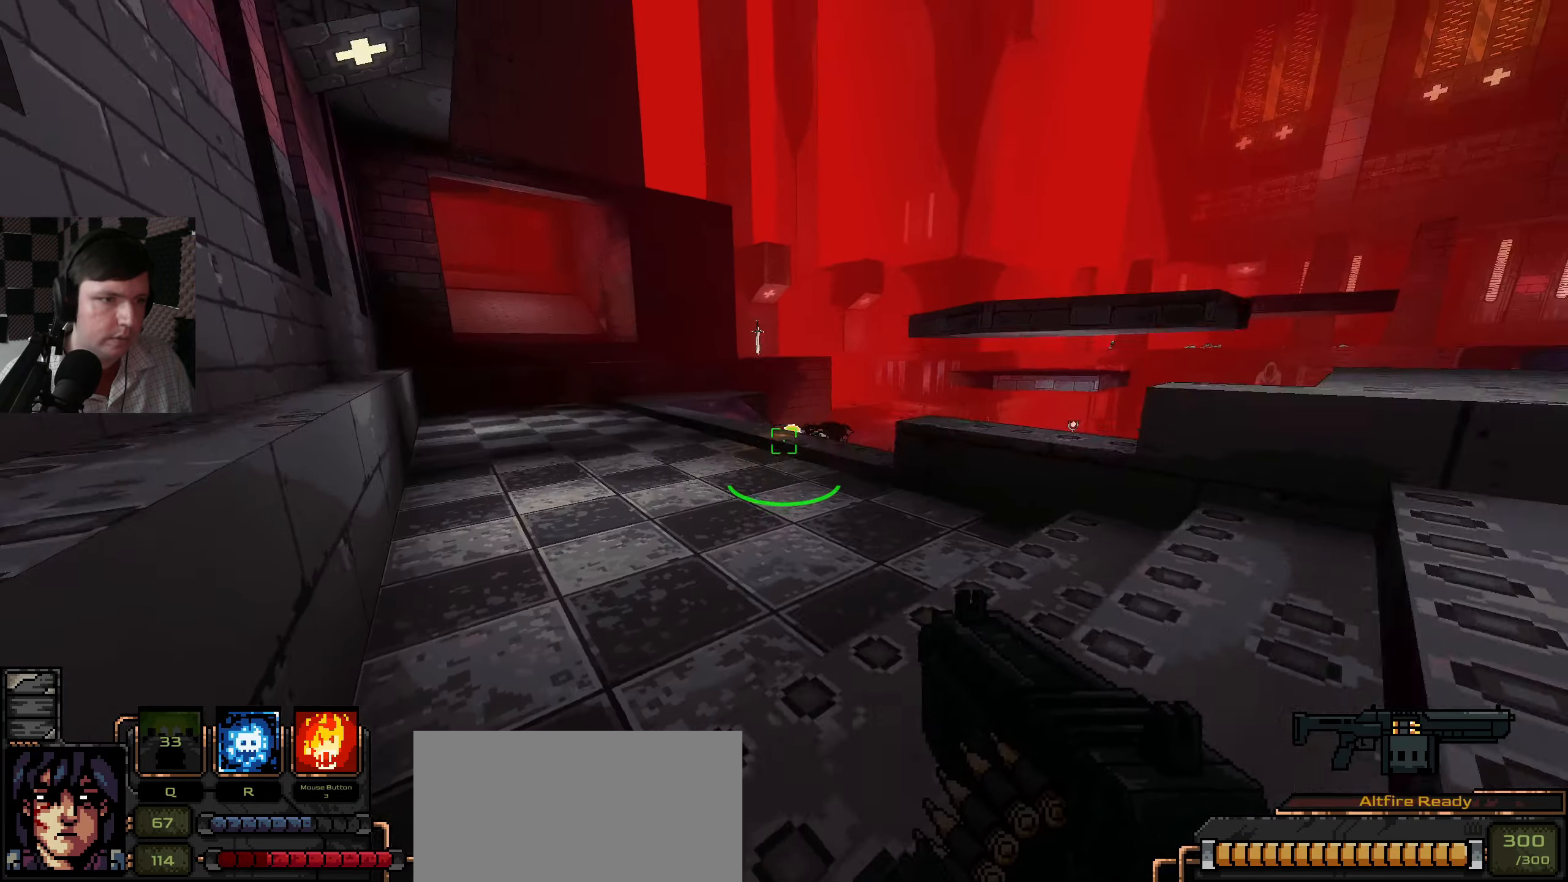
{"keys": ["d", "s"], "mouse": [], "events": [[150, "mouse_left", "down"], [267, "mouse_left", "up"], [267, "w", "down"], [333, "mouse_left", "down"], [400, "w", "up"], [450, "mouse_left", "up"], [483, "s", "down"]]}
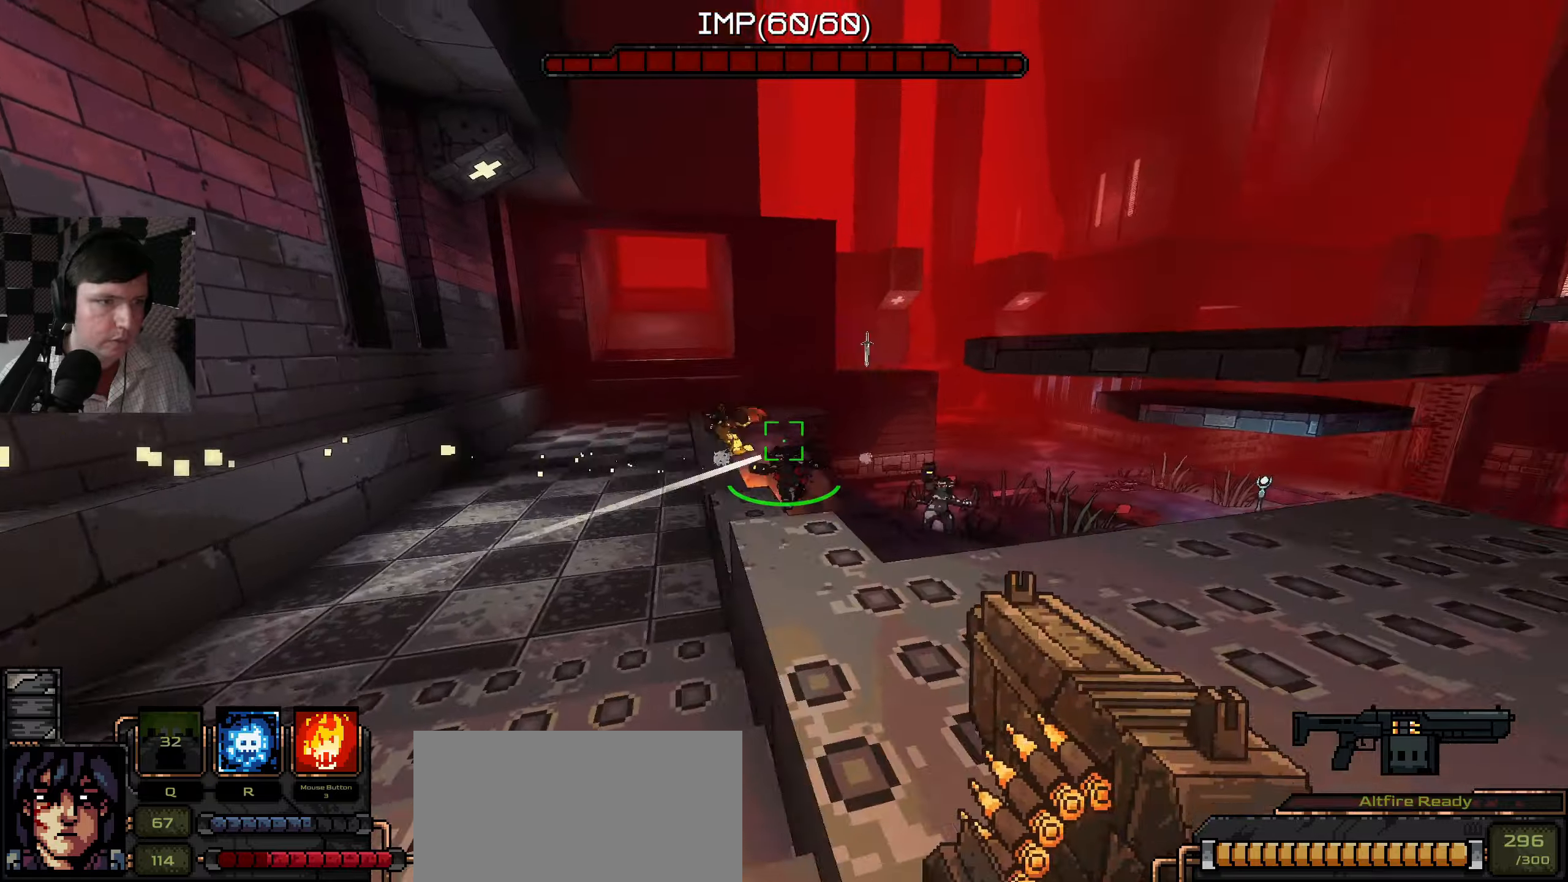
{"keys": ["a", "w"], "mouse": ["left"], "events": [[33, "mouse_left", "down"], [67, "d", "up"], [117, "d", "down"], [117, "mouse_left", "up"], [217, "mouse_left", "down"], [283, "d", "up"], [300, "a", "down"], [317, "mouse_left", "up"], [383, "s", "up"], [417, "mouse_left", "down"], [483, "w", "down"]]}
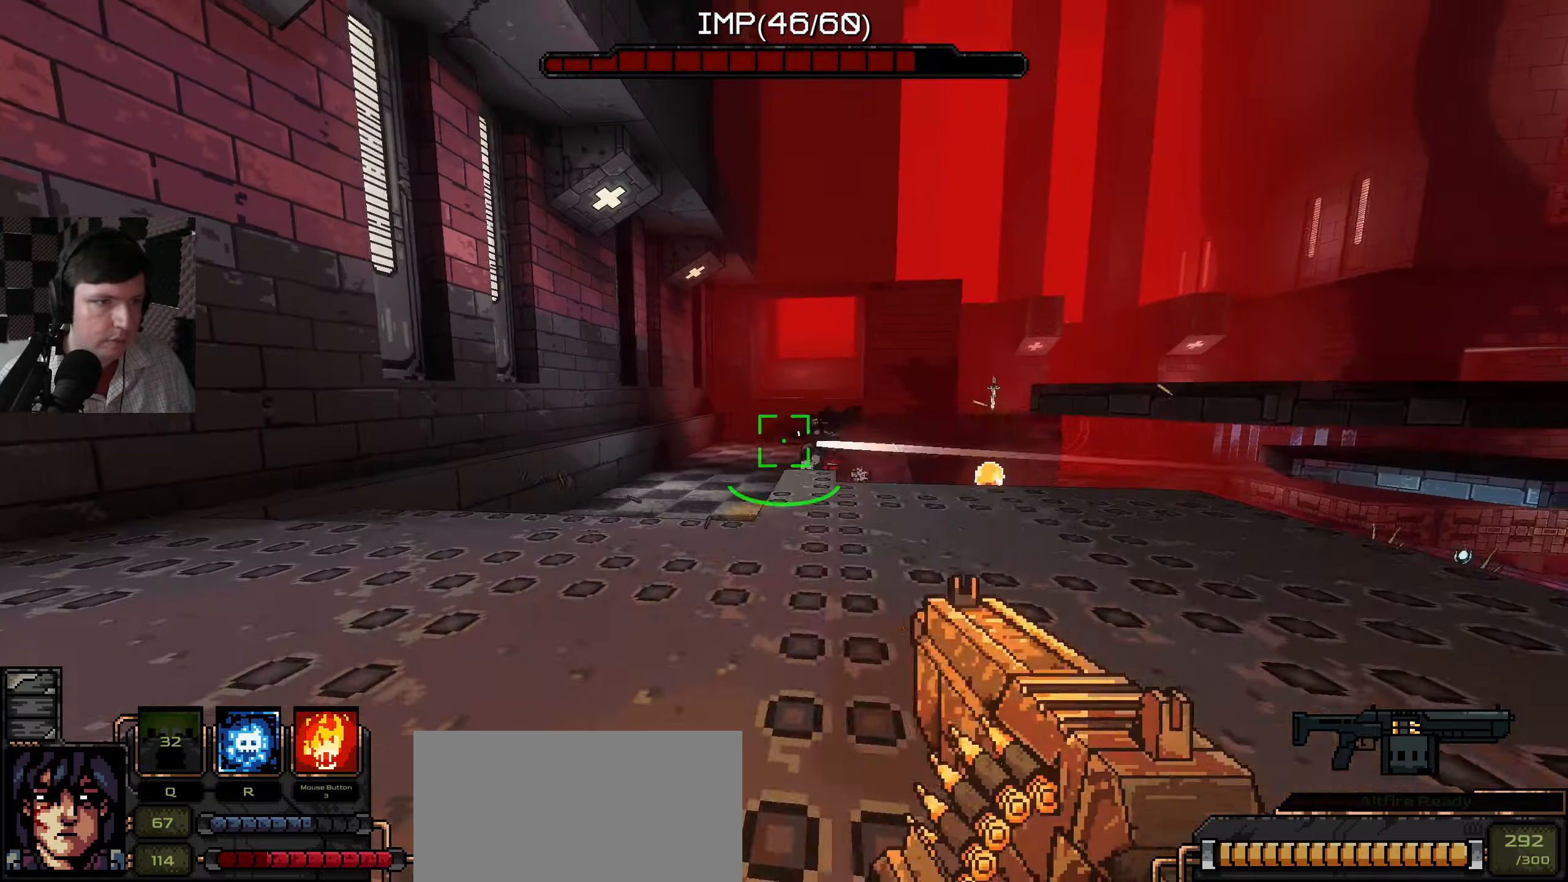
{"keys": ["s"], "mouse": [], "events": [[50, "mouse_left", "up"], [133, "mouse_left", "down"], [217, "mouse_left", "up"], [283, "w", "up"], [333, "mouse_left", "down"], [433, "mouse_left", "up"], [433, "s", "down"], [500, "a", "up"]]}
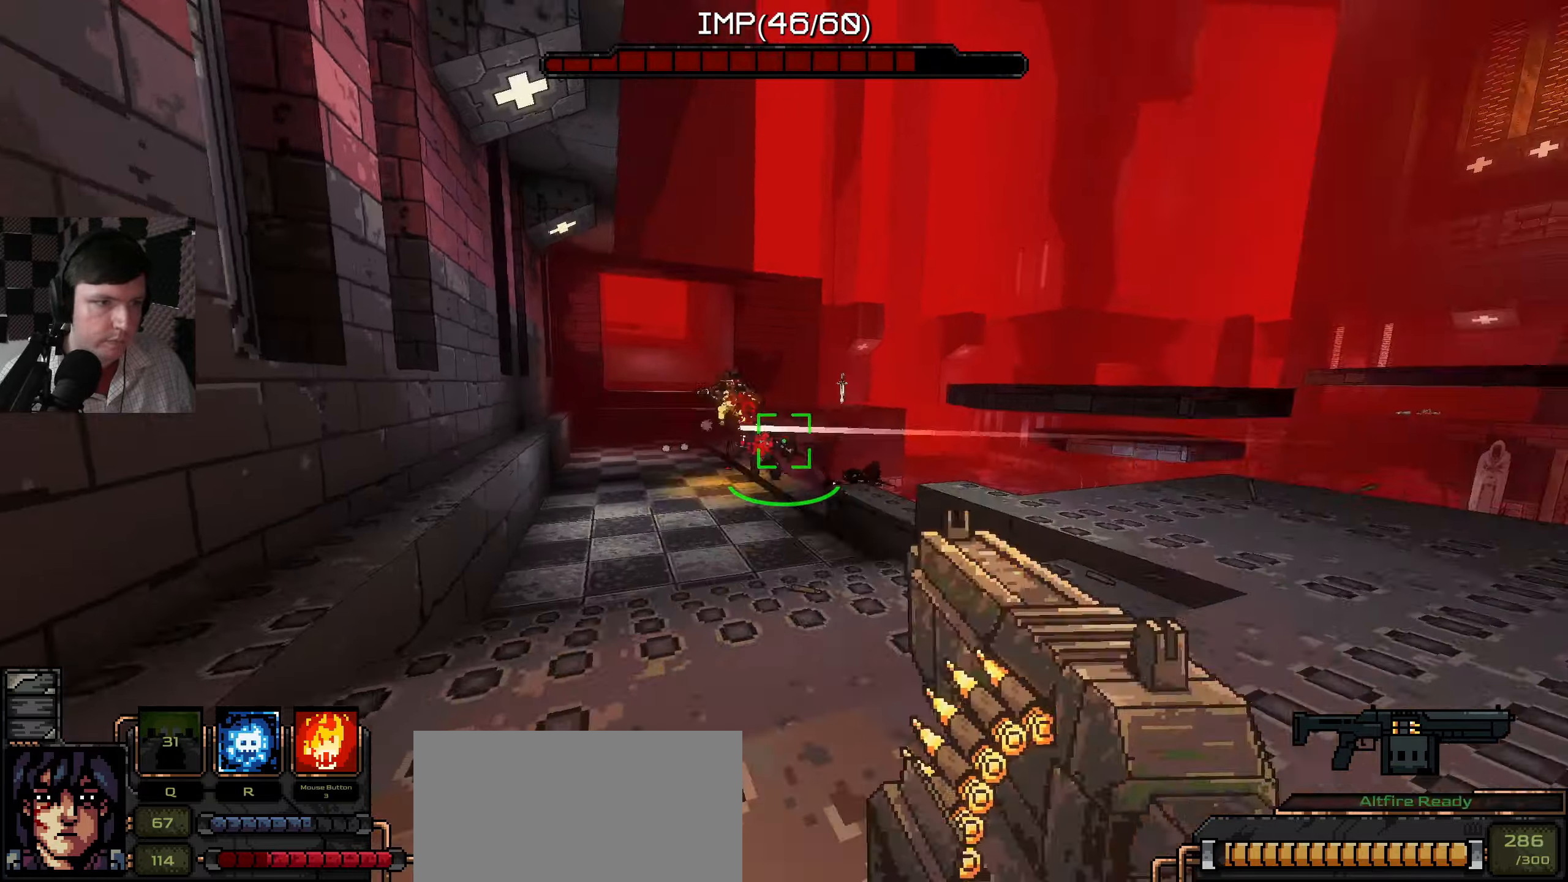
{"keys": ["d"], "mouse": ["left"], "events": [[17, "mouse_left", "down"], [33, "d", "down"], [117, "mouse_left", "up"], [200, "s", "up"], [217, "mouse_left", "down"], [300, "w", "down"], [350, "mouse_left", "up"], [433, "mouse_left", "down"], [450, "w", "up"]]}
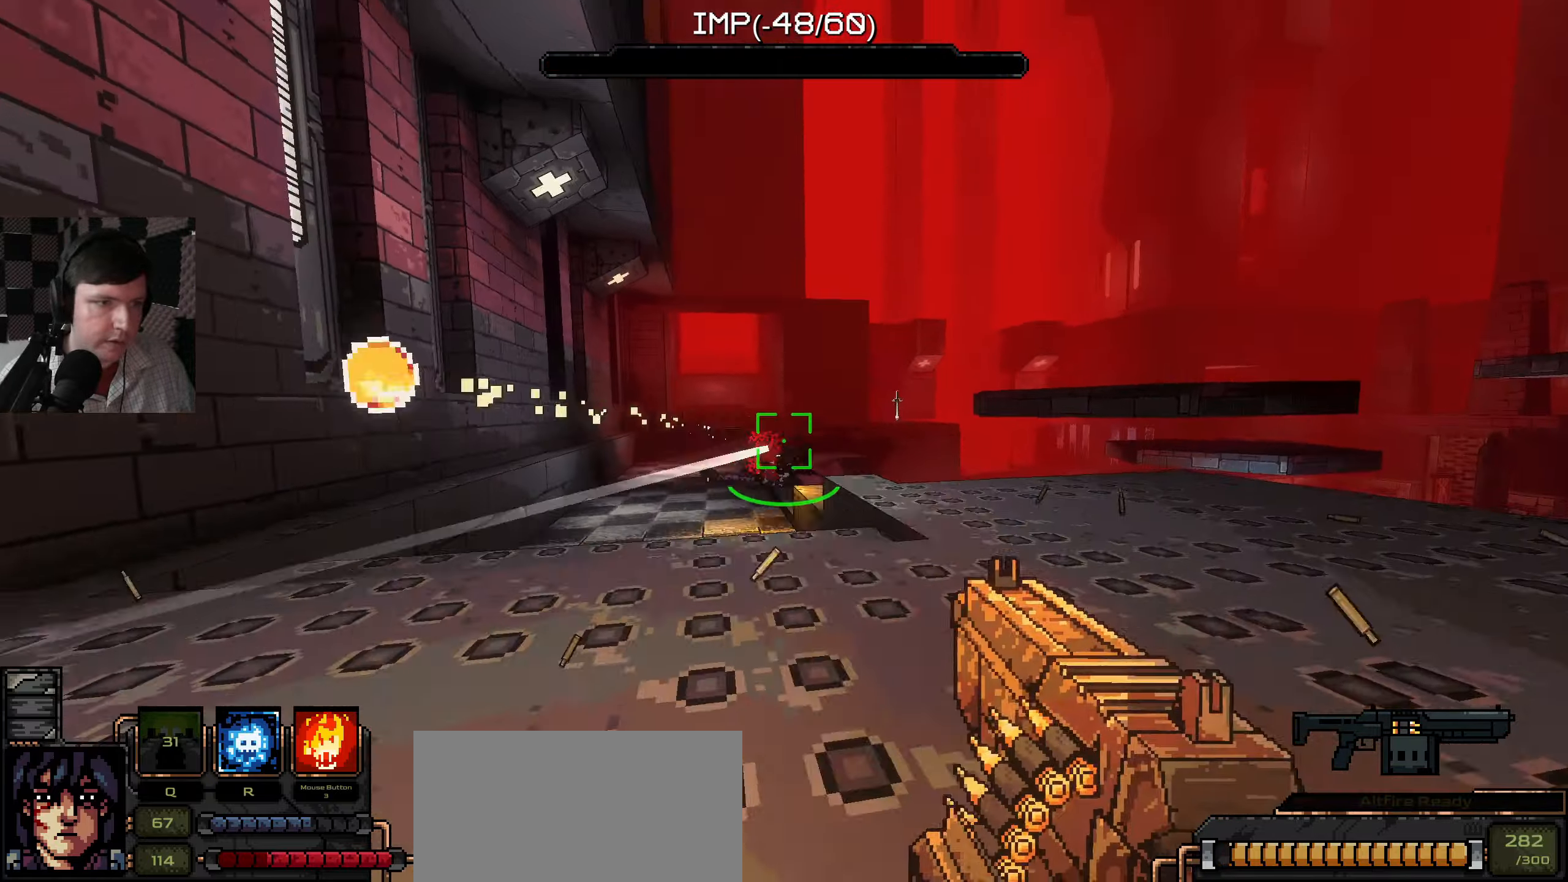
{"keys": ["a"], "mouse": ["left"], "events": [[33, "mouse_left", "up"], [100, "mouse_left", "down"], [200, "w", "down"], [233, "mouse_left", "up"], [317, "mouse_left", "down"], [333, "d", "up"], [417, "a", "down"], [417, "mouse_left", "up"], [450, "w", "up"], [500, "mouse_left", "down"]]}
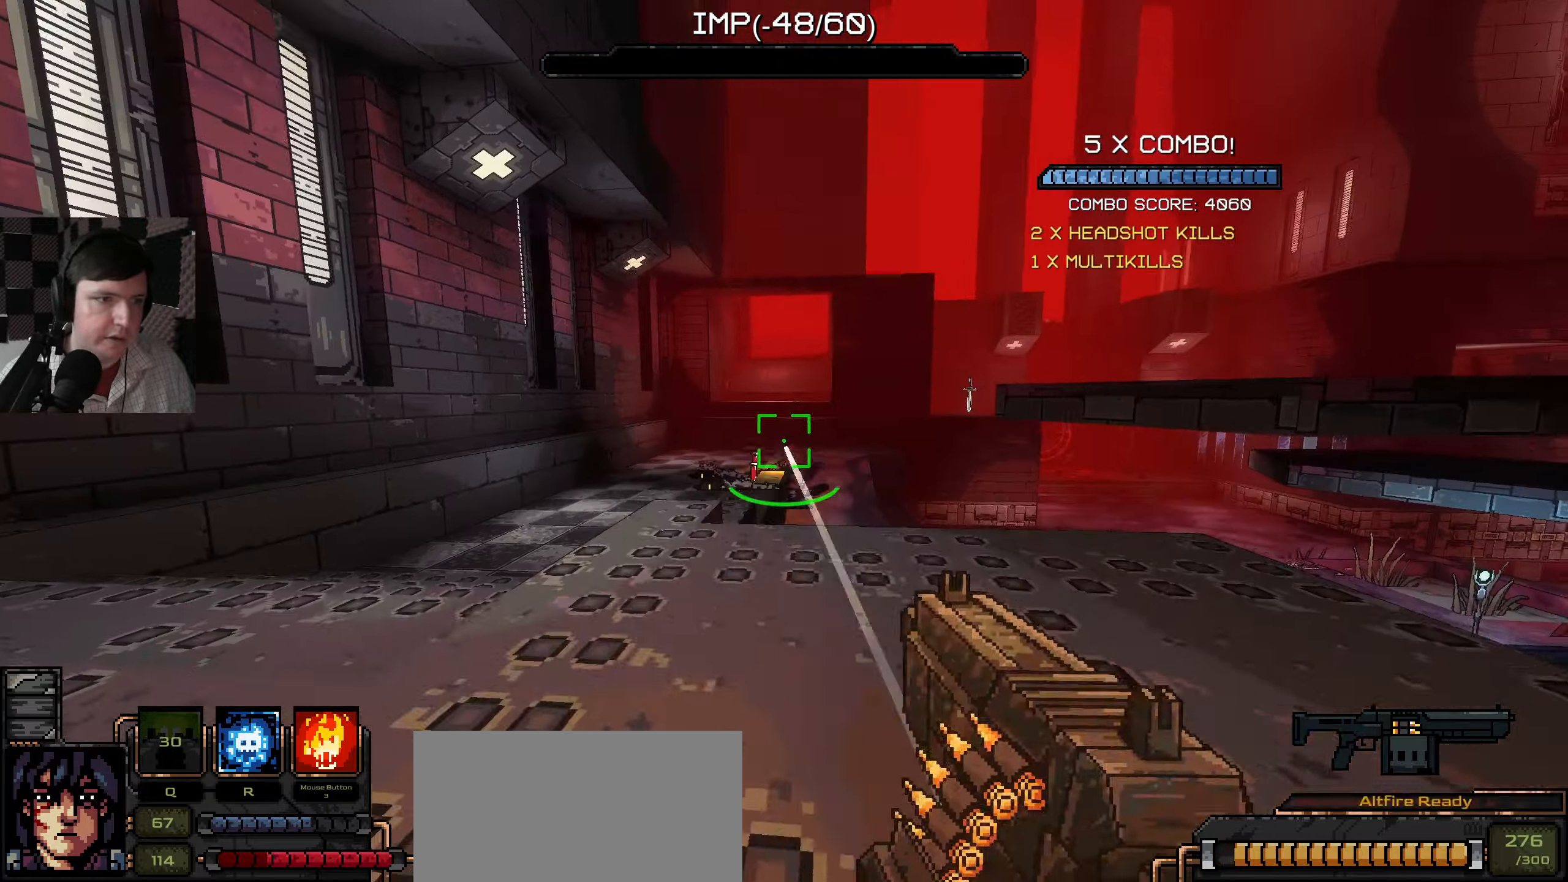
{"keys": ["w"], "mouse": [], "events": [[83, "mouse_left", "up"], [350, "w", "down"], [417, "a", "up"]]}
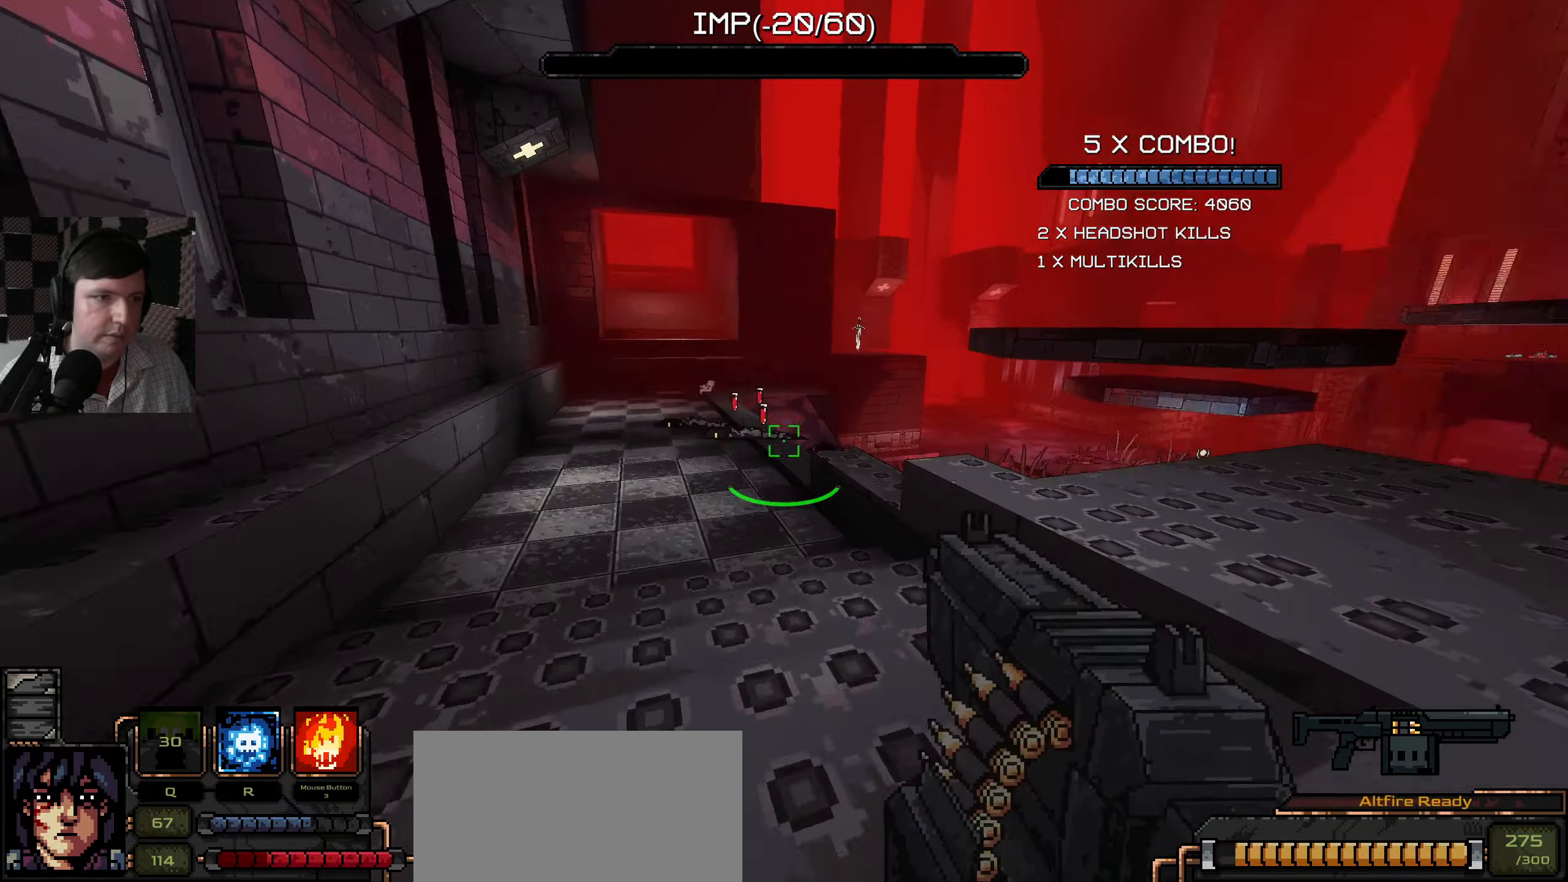
{"keys": ["w"], "mouse": [], "events": [[333, "a", "down"], [500, "a", "up"]]}
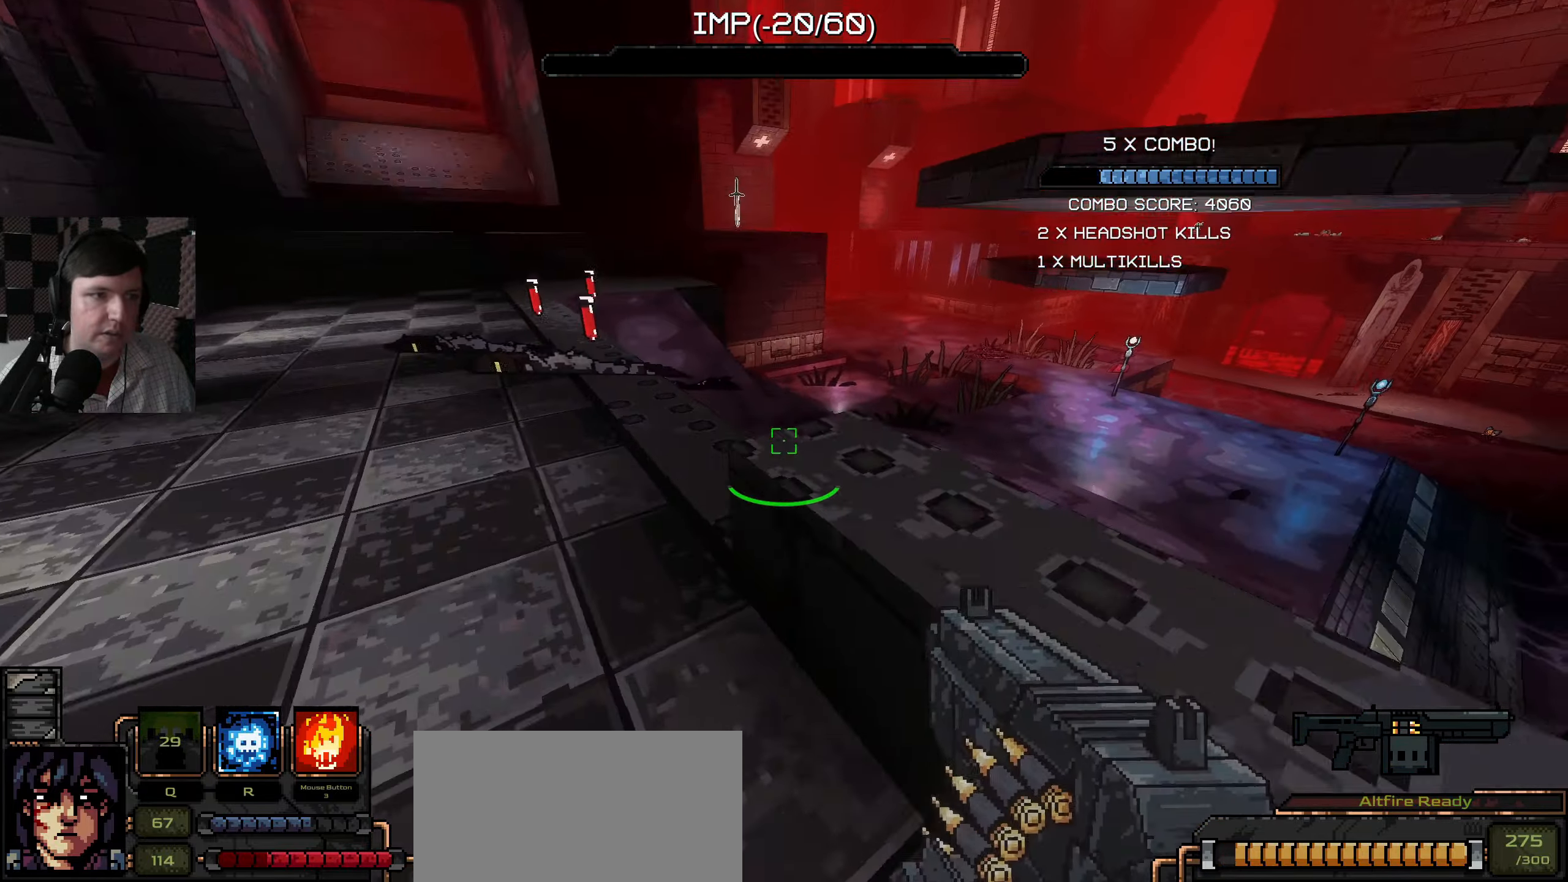
{"keys": ["a", "w"], "mouse": [], "events": [[67, "a", "down"], [233, "a", "up"], [433, "a", "down"]]}